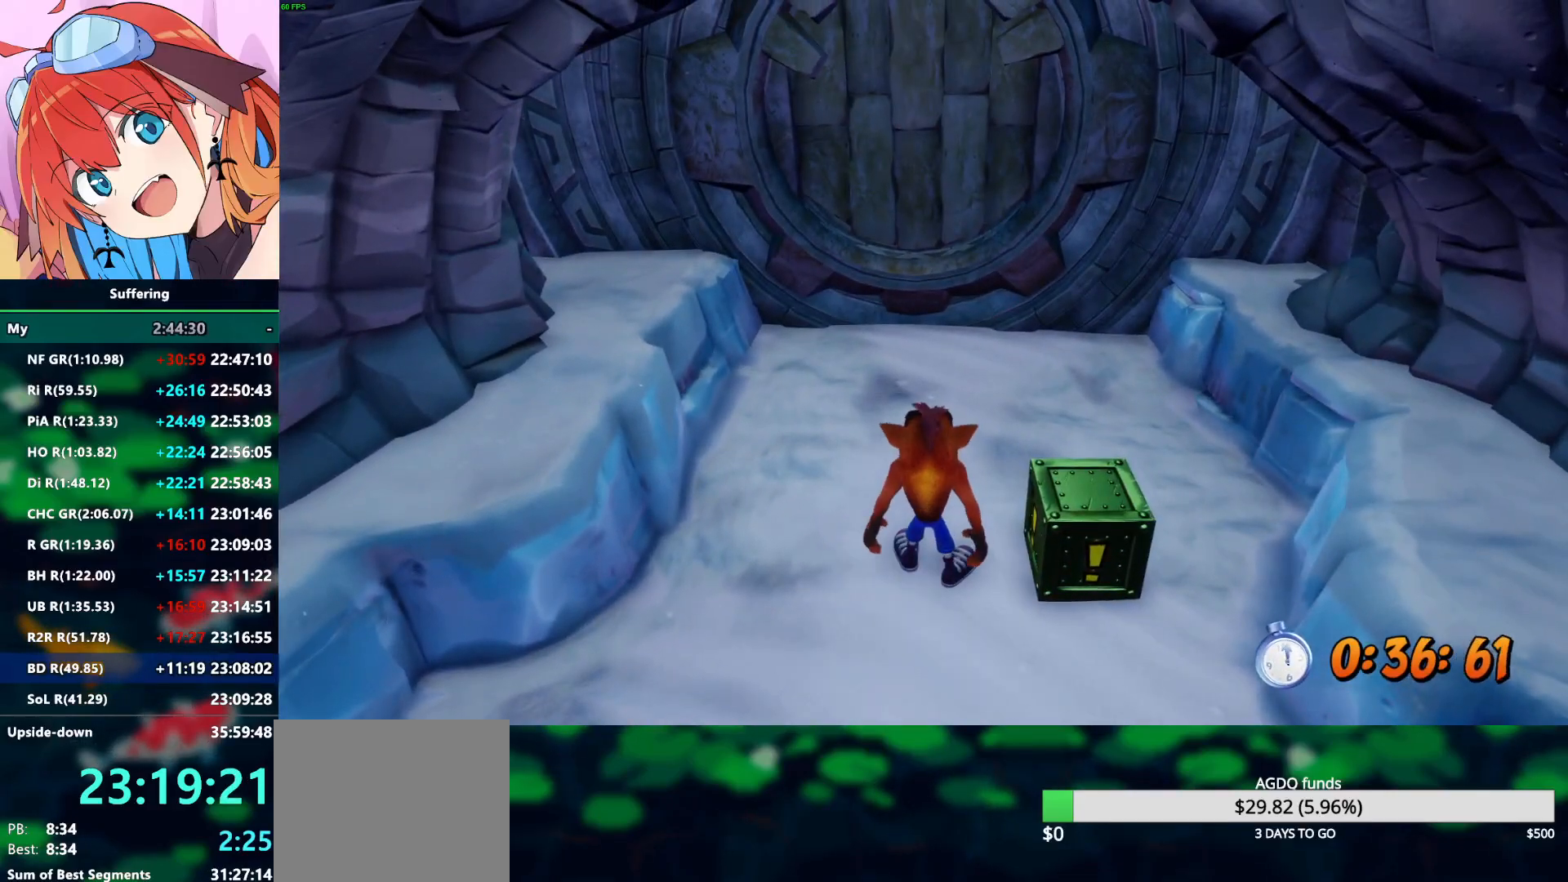
Gameplay with a controller (PlayStation layout); each line is a JSON object with the inputs held at the frame after it. "events" lists button and stick changes between this image and that frame as [ms after this image, input, new state], when the widget could be followed in between.
{"buttons": ["R2"], "left_stick": "up", "right_stick": "center", "events": []}
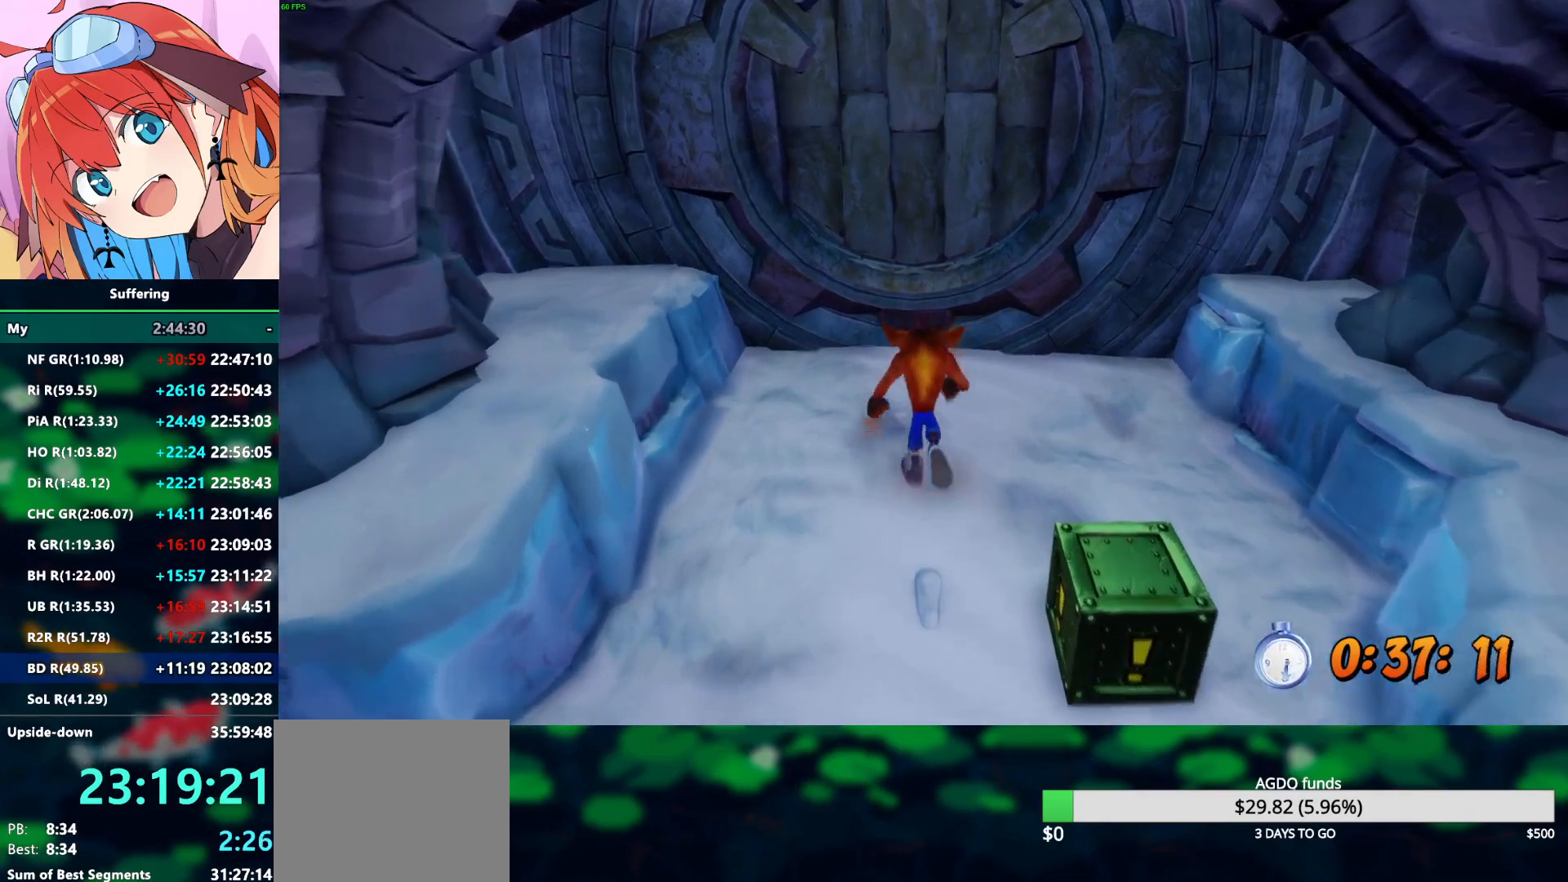
{"buttons": ["R2"], "left_stick": "up", "right_stick": "center", "events": [[83, "R1", "down"], [117, "left_stick", "up-left"], [133, "SQUARE", "down"], [200, "CROSS", "down"], [233, "R1", "up"], [250, "SQUARE", "up"], [283, "CROSS", "up"], [300, "left_stick", "up"]]}
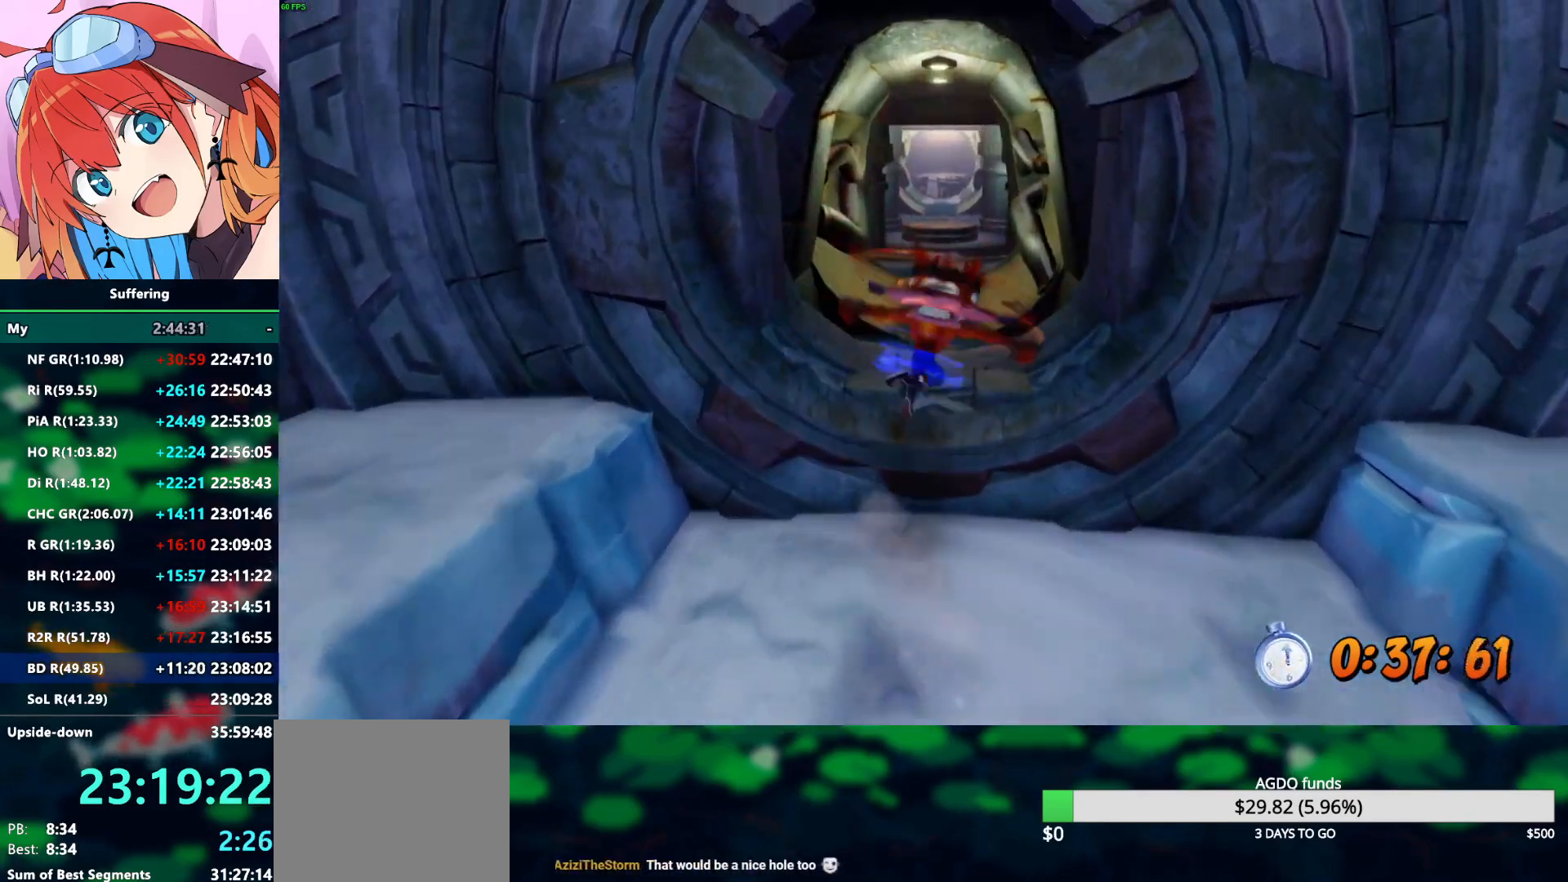
{"buttons": ["R2"], "left_stick": "up", "right_stick": "center", "events": [[67, "R1", "down"], [183, "R1", "up"], [317, "SQUARE", "down"], [417, "SQUARE", "up"]]}
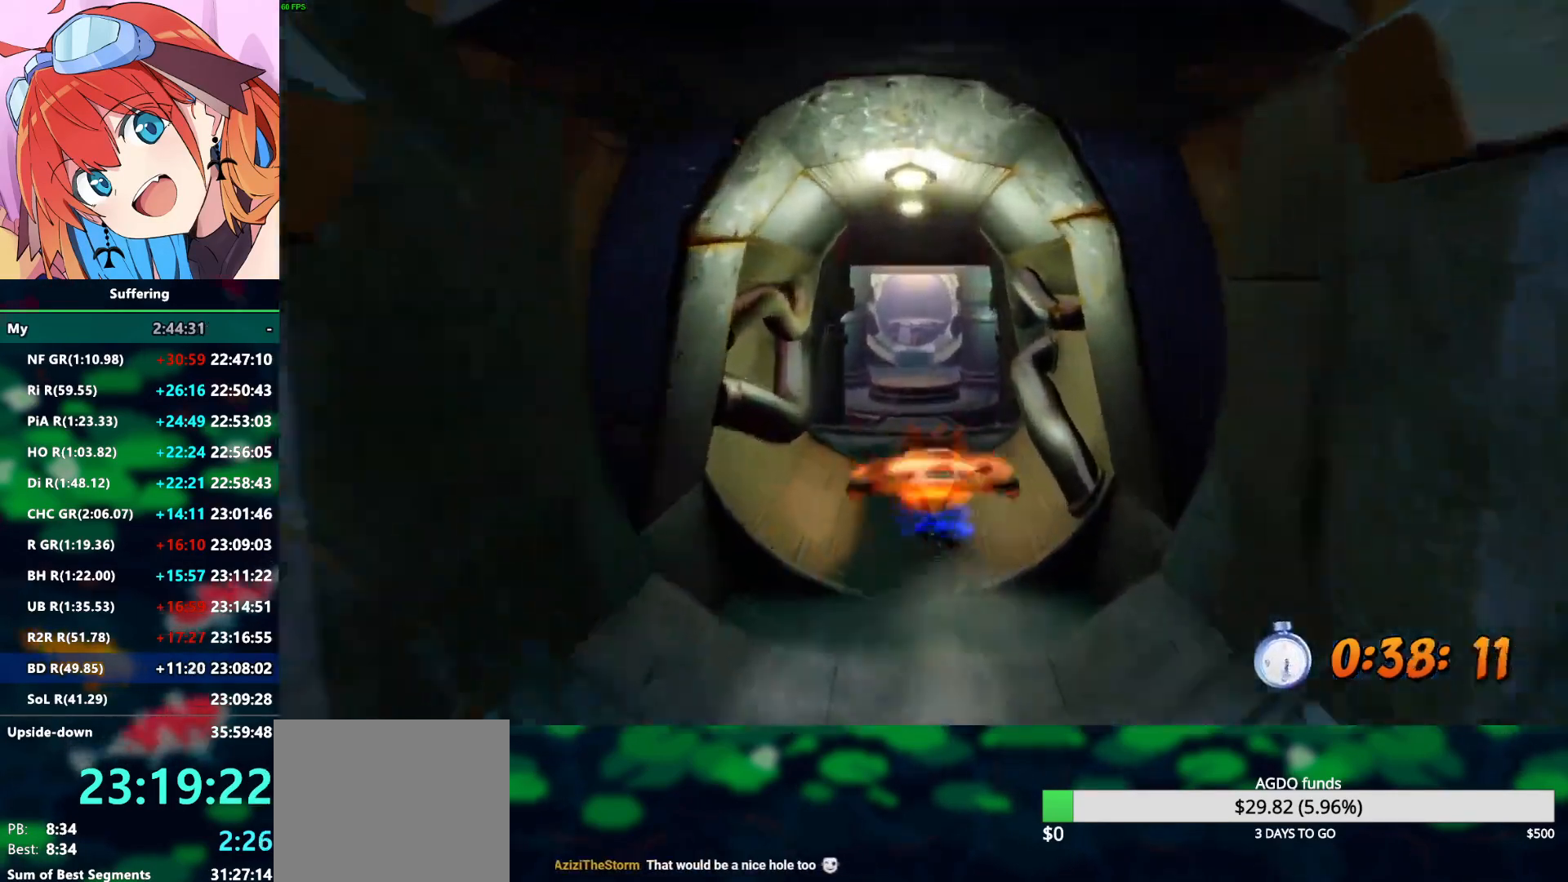
{"buttons": ["R2"], "left_stick": "up", "right_stick": "center", "events": [[333, "R1", "down"], [450, "R1", "up"]]}
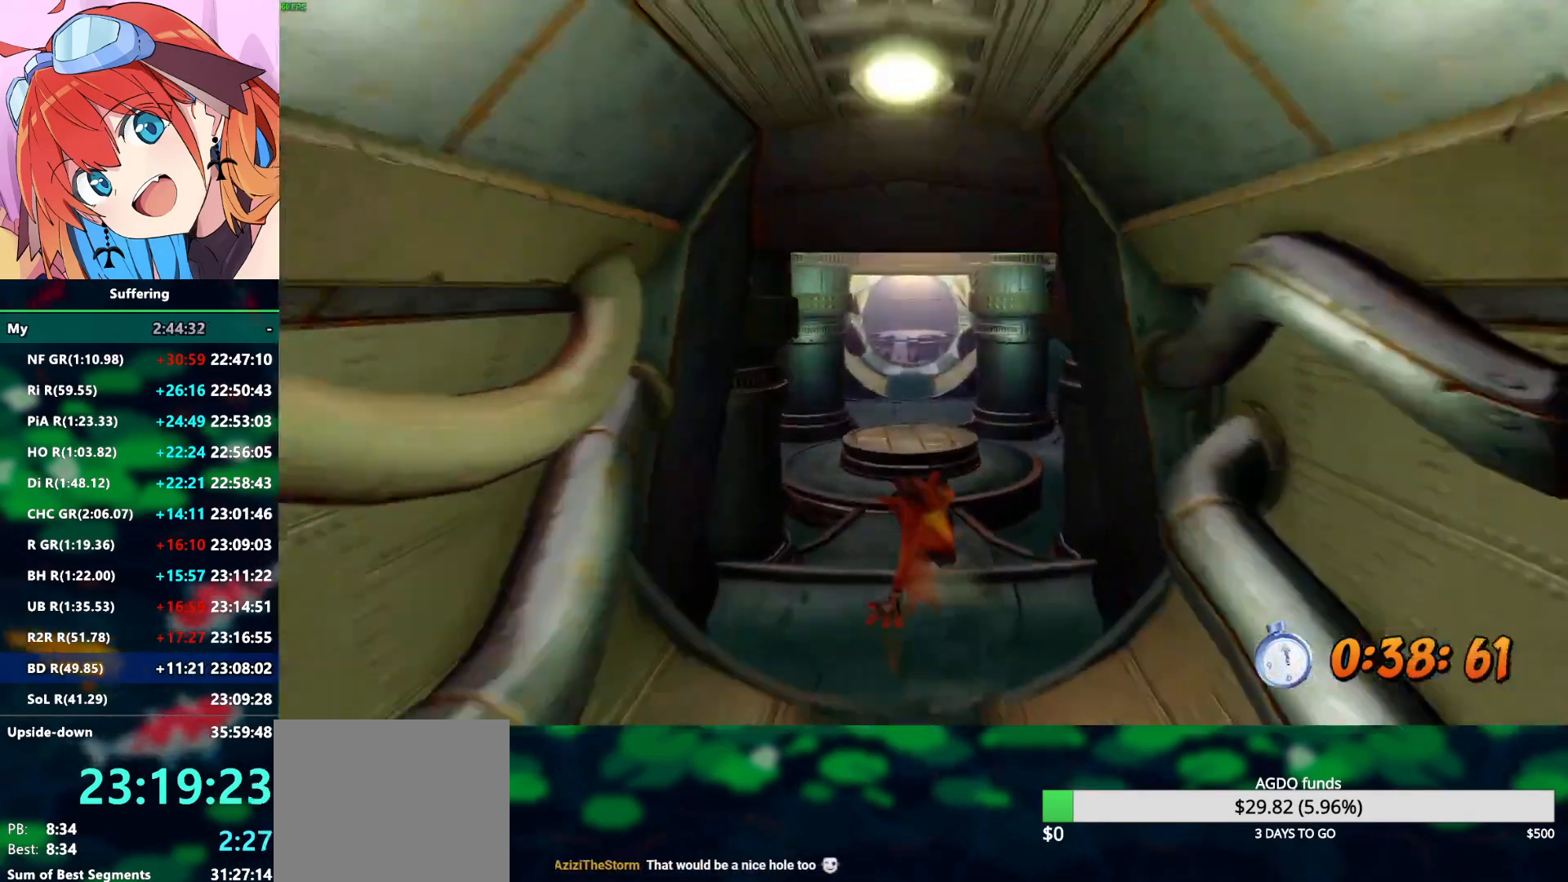
{"buttons": ["R2"], "left_stick": "up", "right_stick": "center", "events": [[50, "SQUARE", "down"], [167, "SQUARE", "up"]]}
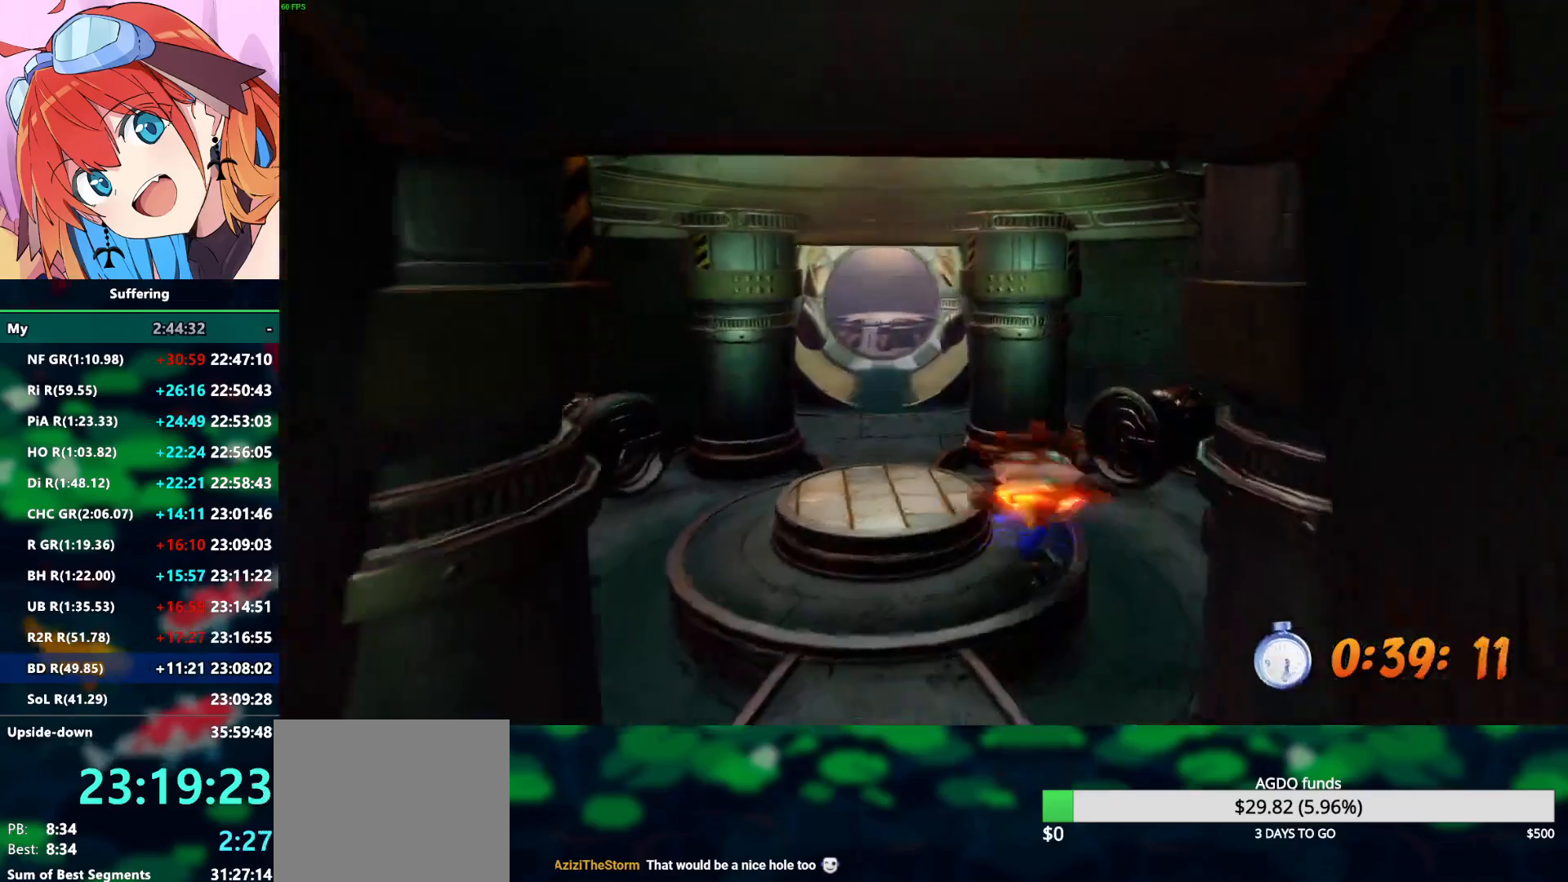
{"buttons": ["R2"], "left_stick": "up", "right_stick": "center", "events": [[33, "R1", "down"], [183, "R1", "up"], [283, "SQUARE", "down"], [400, "SQUARE", "up"]]}
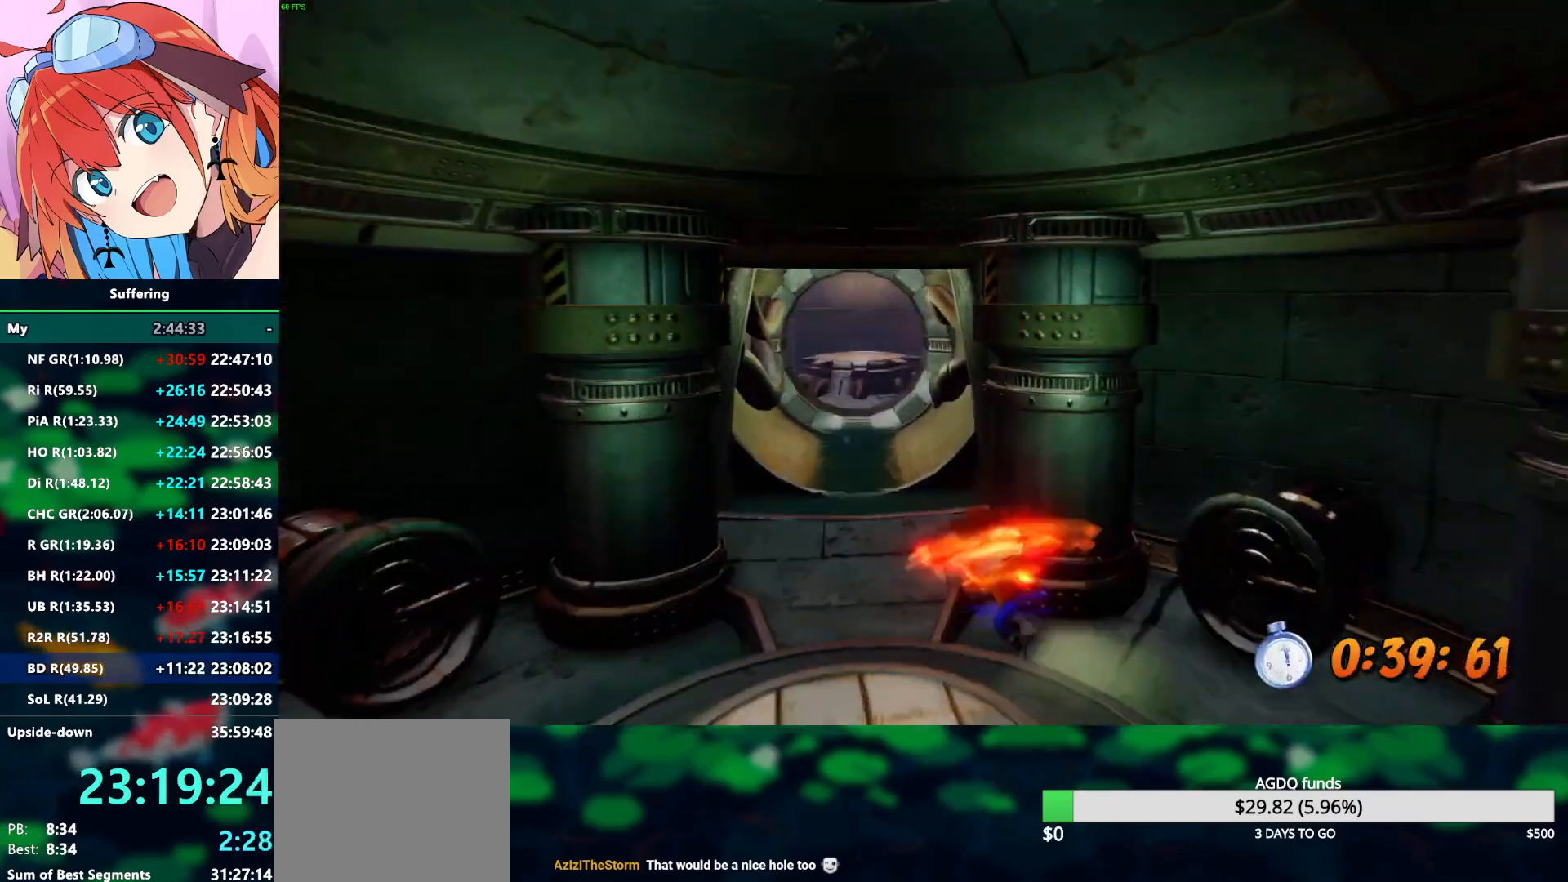
{"buttons": ["R2"], "left_stick": "up", "right_stick": "center", "events": [[200, "CROSS", "down"], [333, "CROSS", "up"]]}
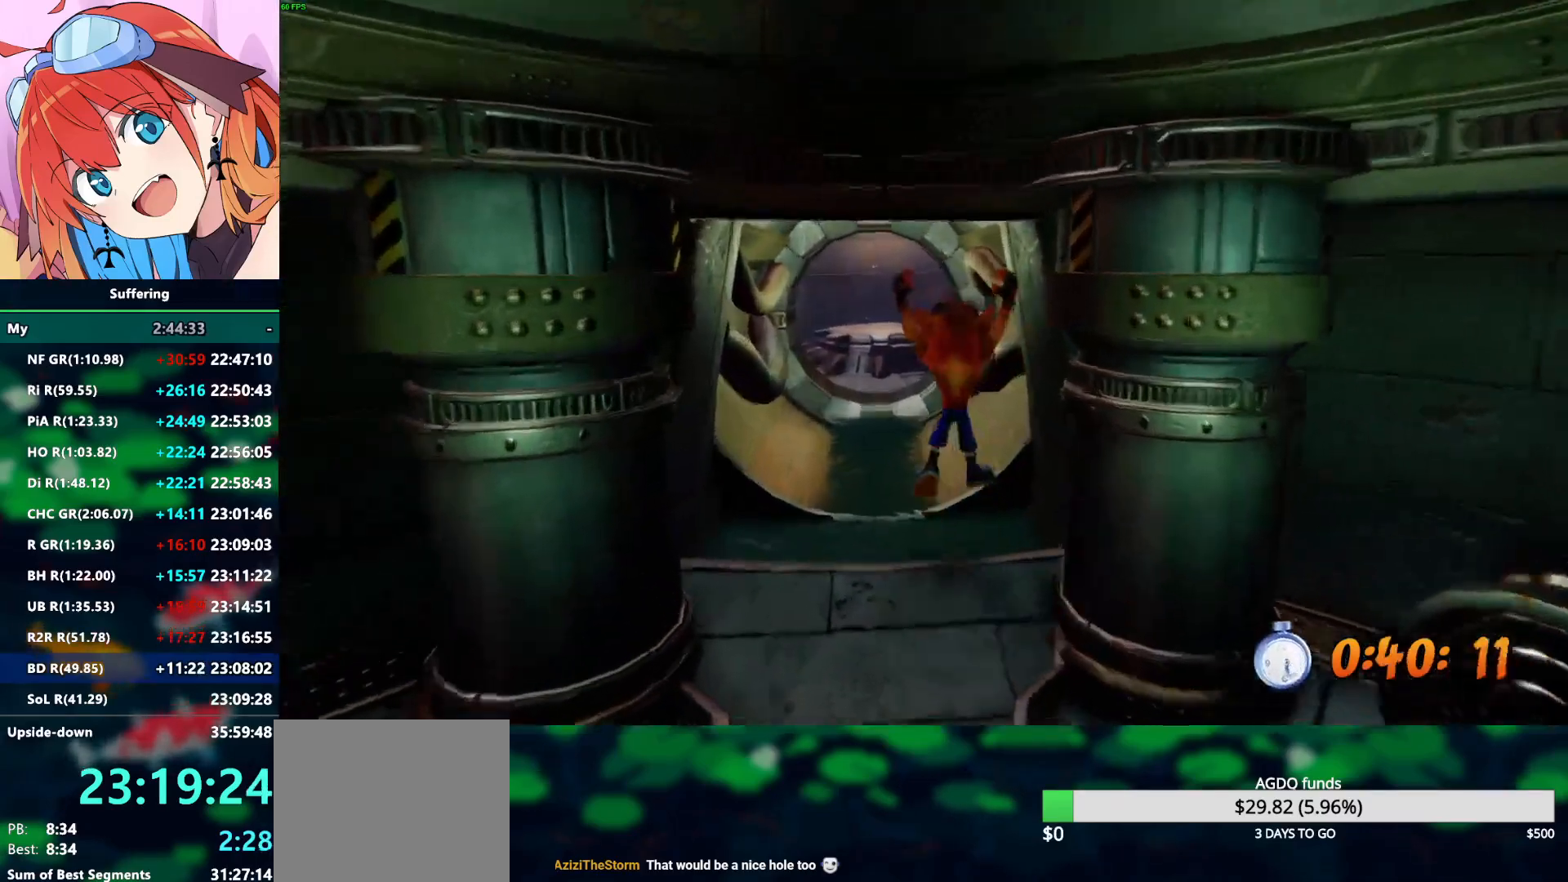
{"buttons": ["R2"], "left_stick": "up", "right_stick": "center", "events": [[383, "R1", "down"], [500, "R1", "up"]]}
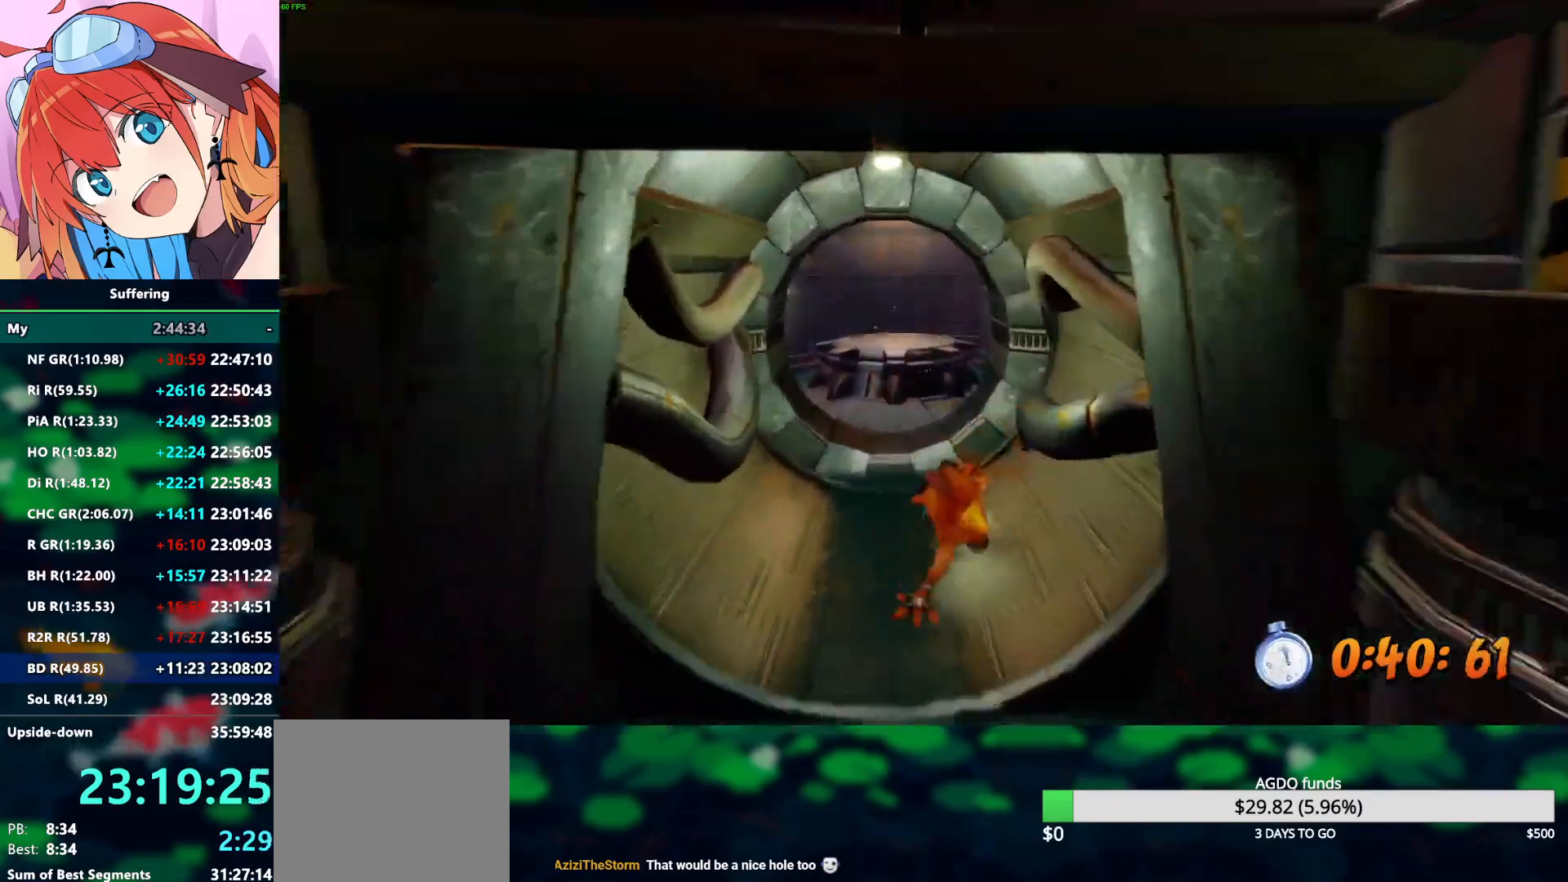
{"buttons": ["R2"], "left_stick": "up", "right_stick": "center", "events": [[100, "SQUARE", "down"], [217, "SQUARE", "up"]]}
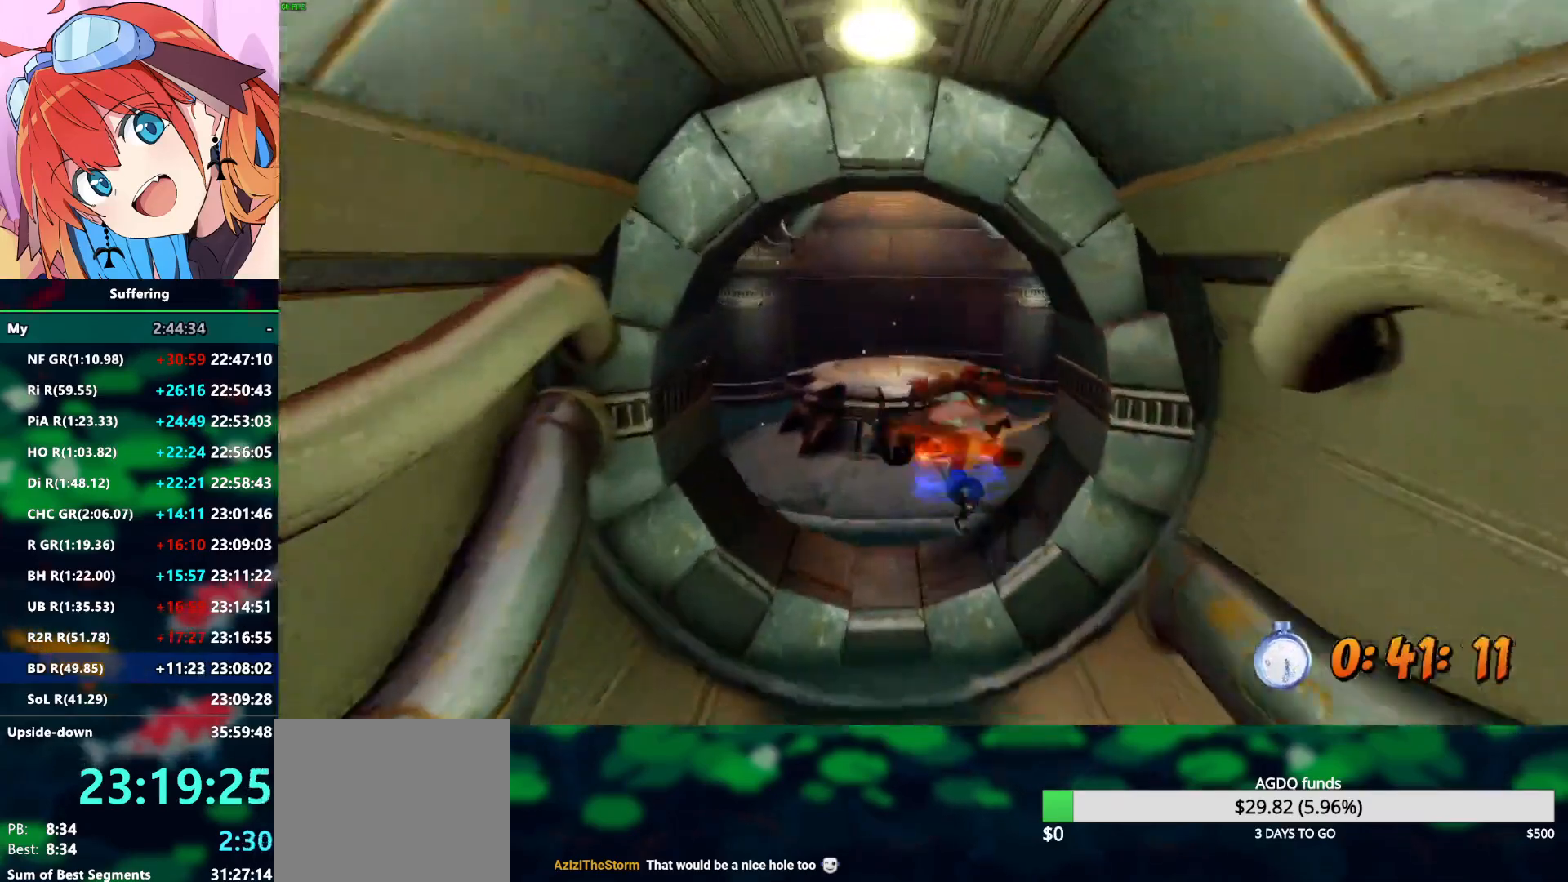
{"buttons": [], "left_stick": "up", "right_stick": "center", "events": [[150, "R1", "down"], [267, "CROSS", "down"], [333, "R1", "up"], [350, "CROSS", "up"], [417, "R2", "up"]]}
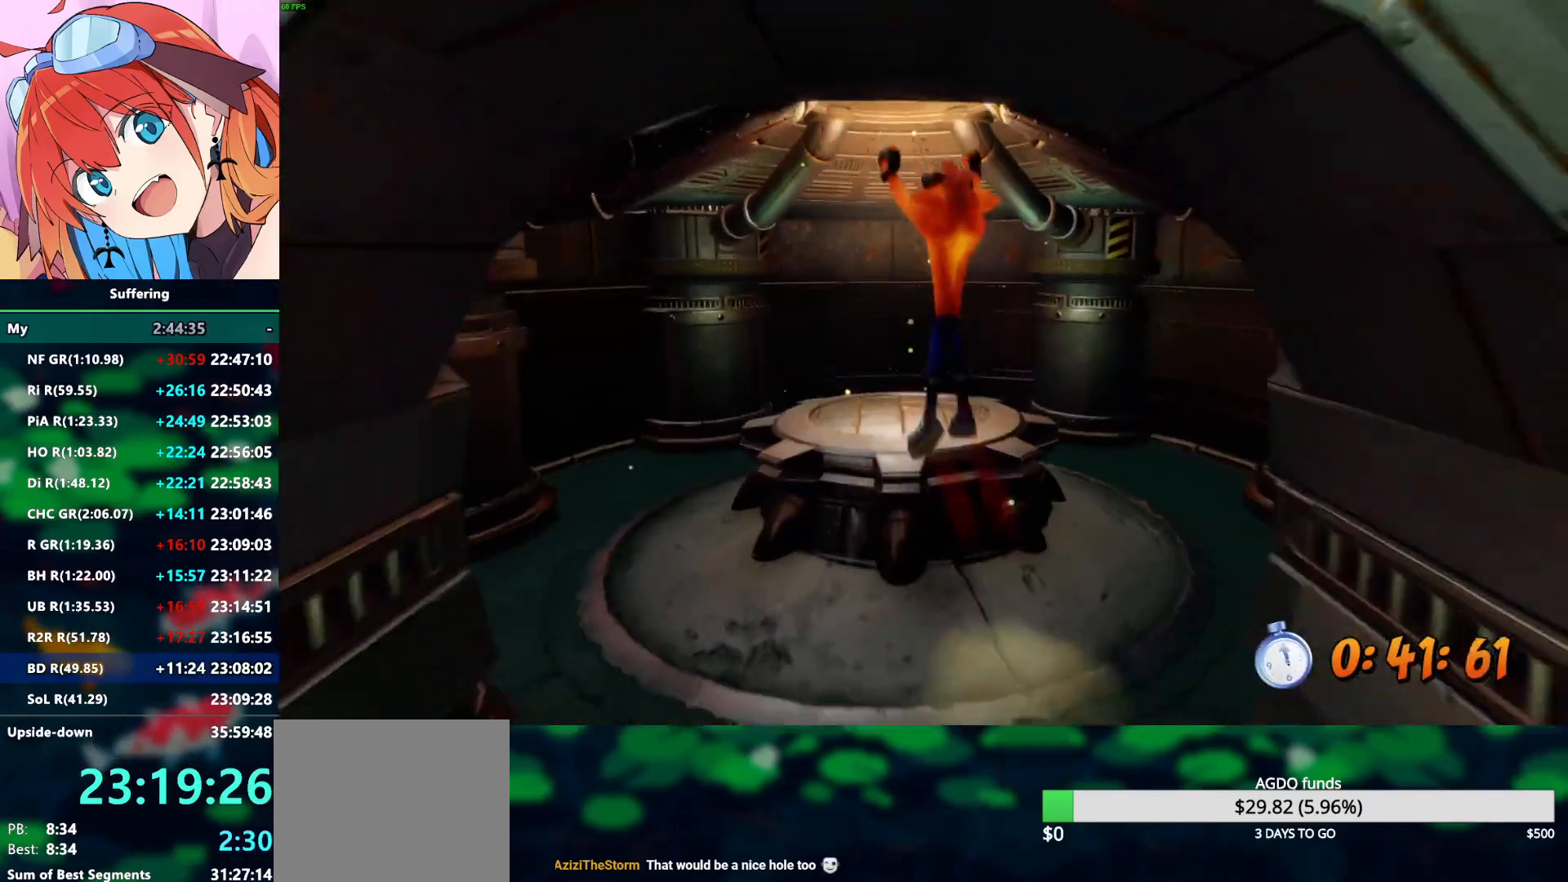
{"buttons": [], "left_stick": "up", "right_stick": "center", "events": []}
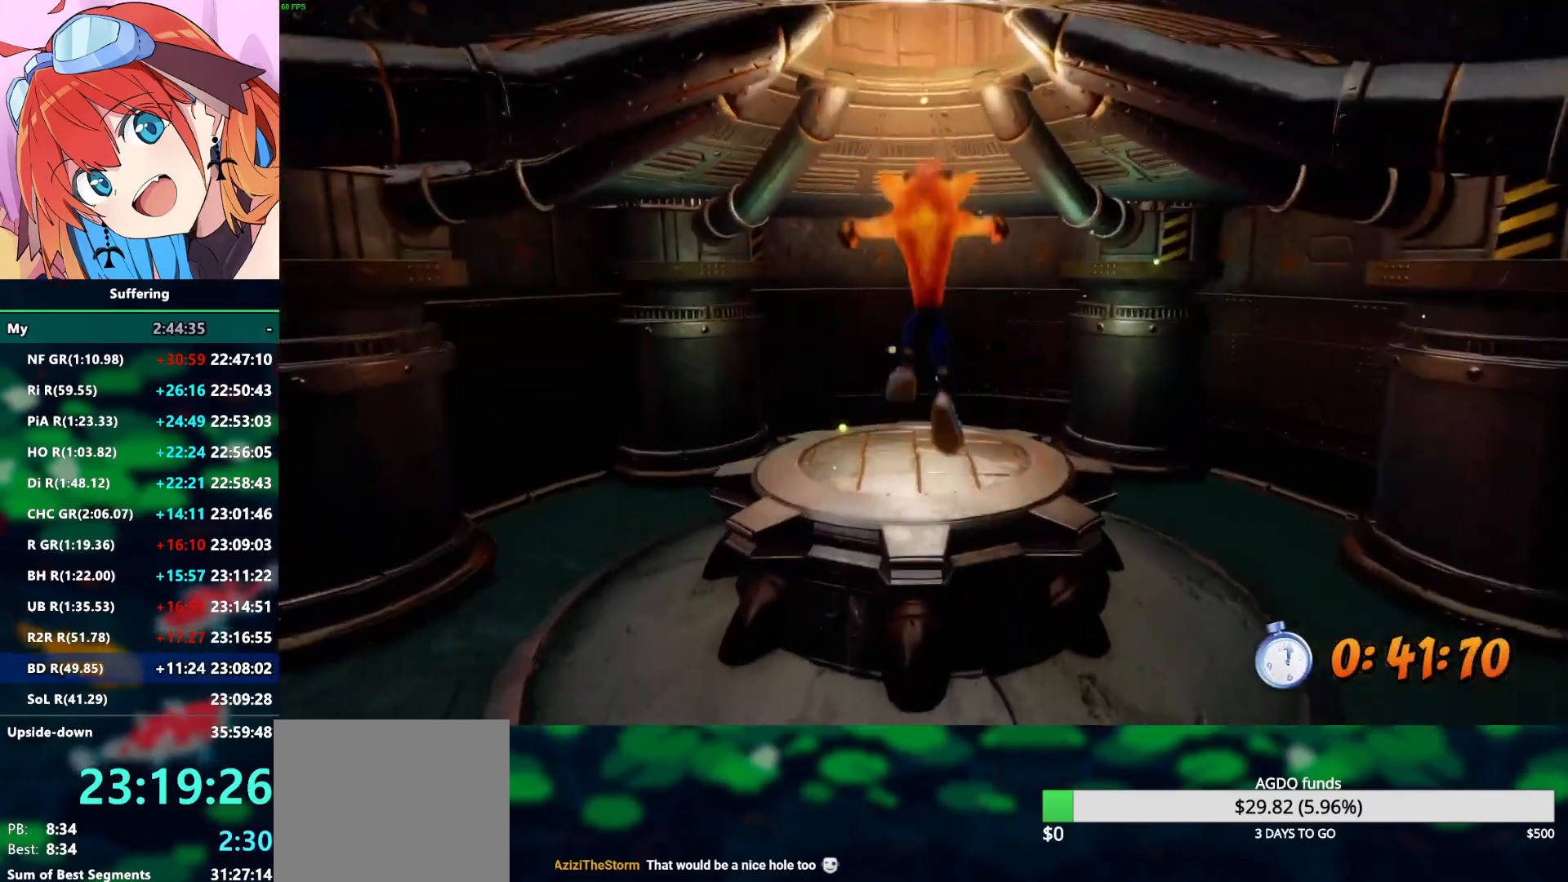
{"buttons": [], "left_stick": "center", "right_stick": "center", "events": [[183, "left_stick", "center"]]}
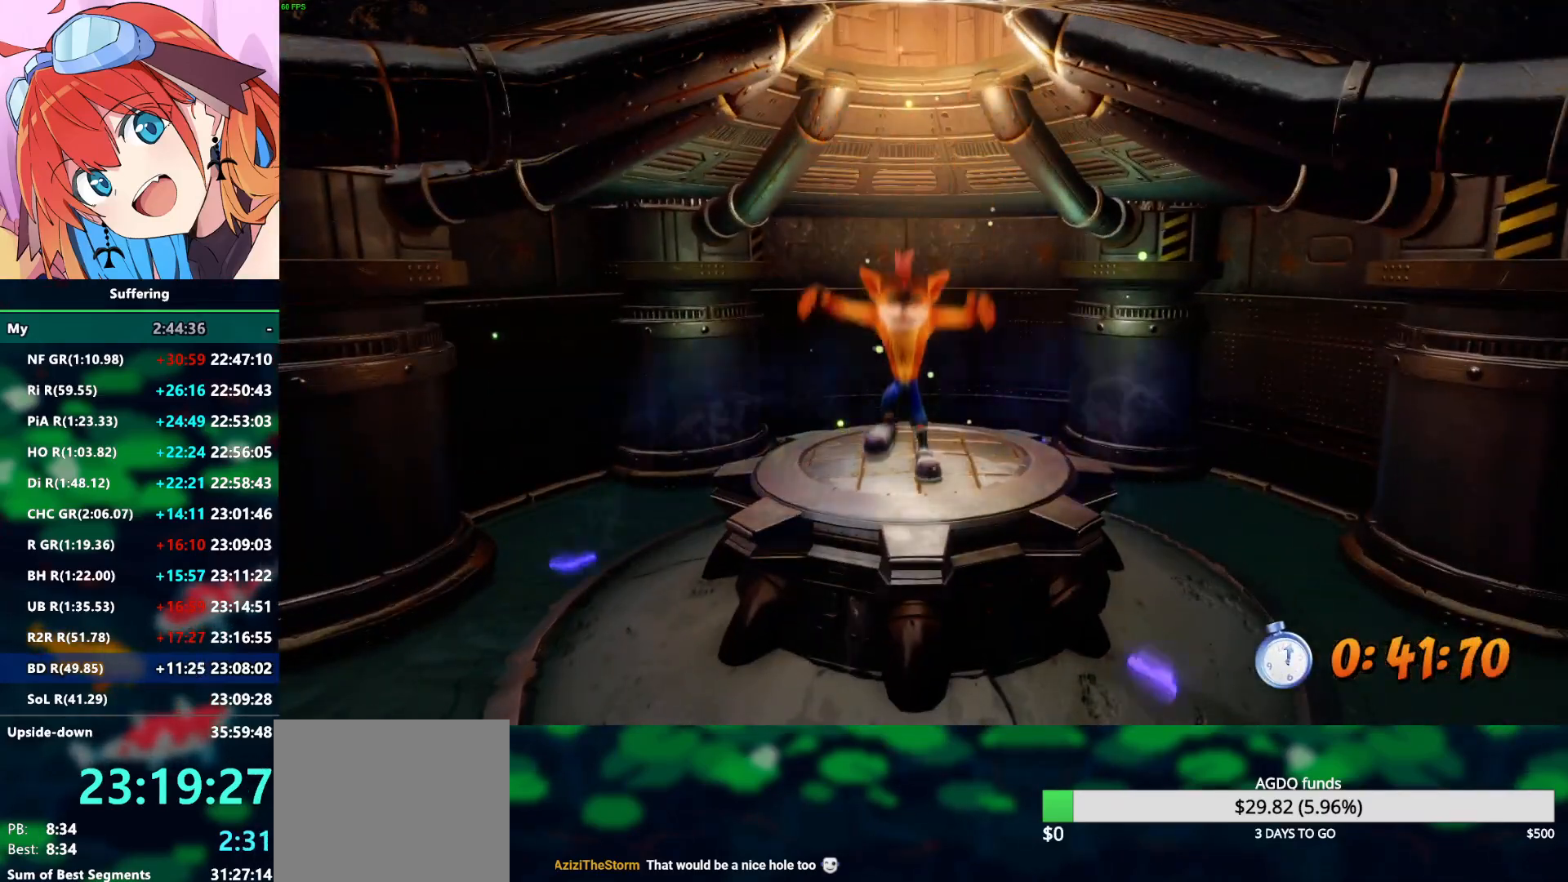
{"buttons": [], "left_stick": "center", "right_stick": "center", "events": []}
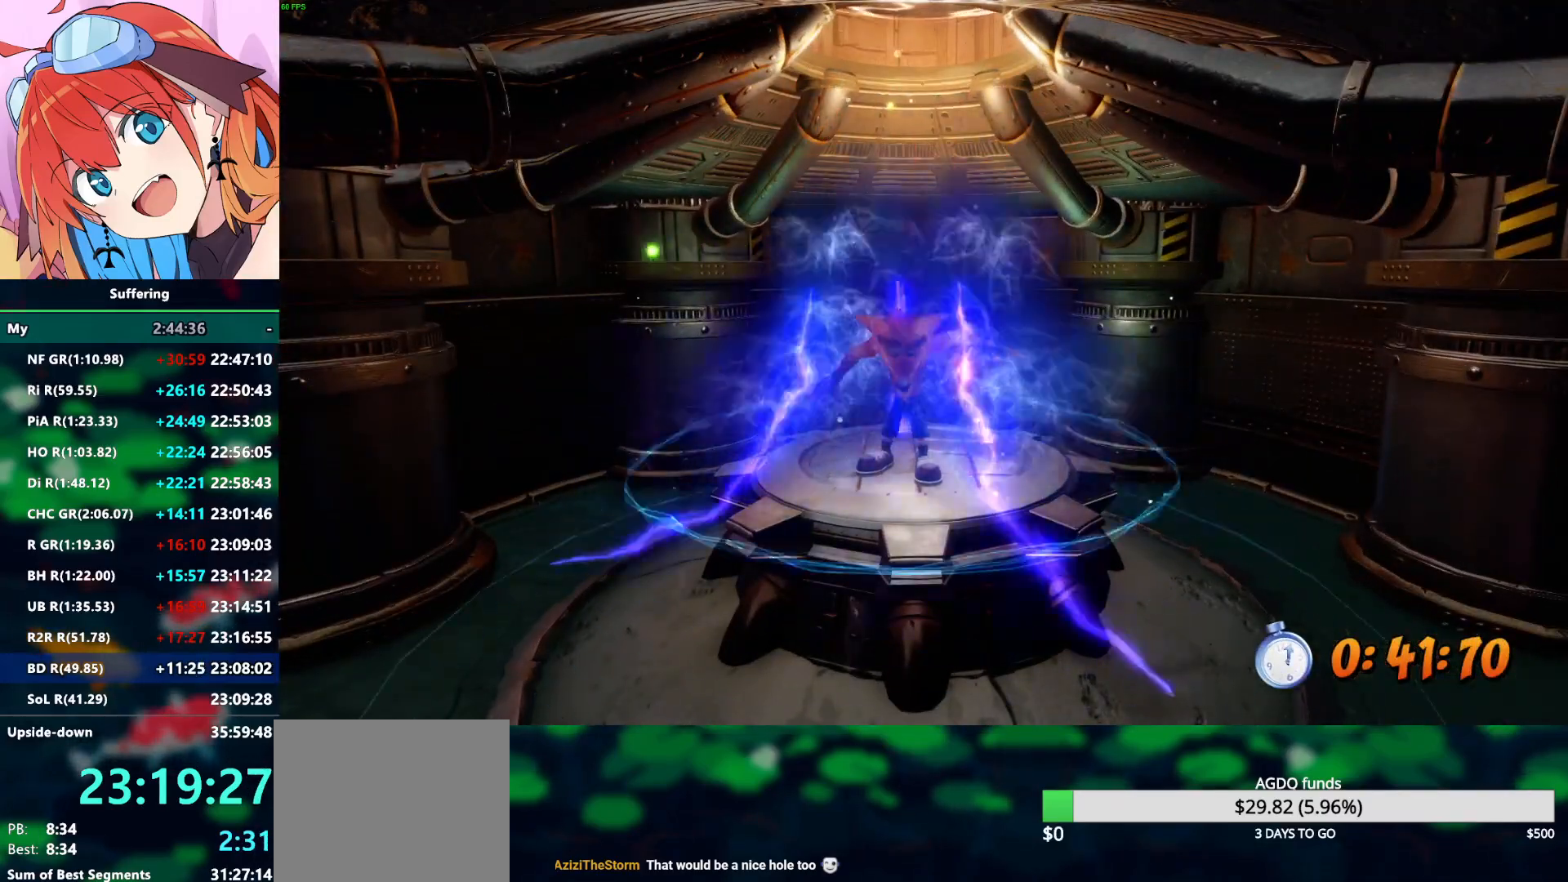
{"buttons": [], "left_stick": "center", "right_stick": "center", "events": []}
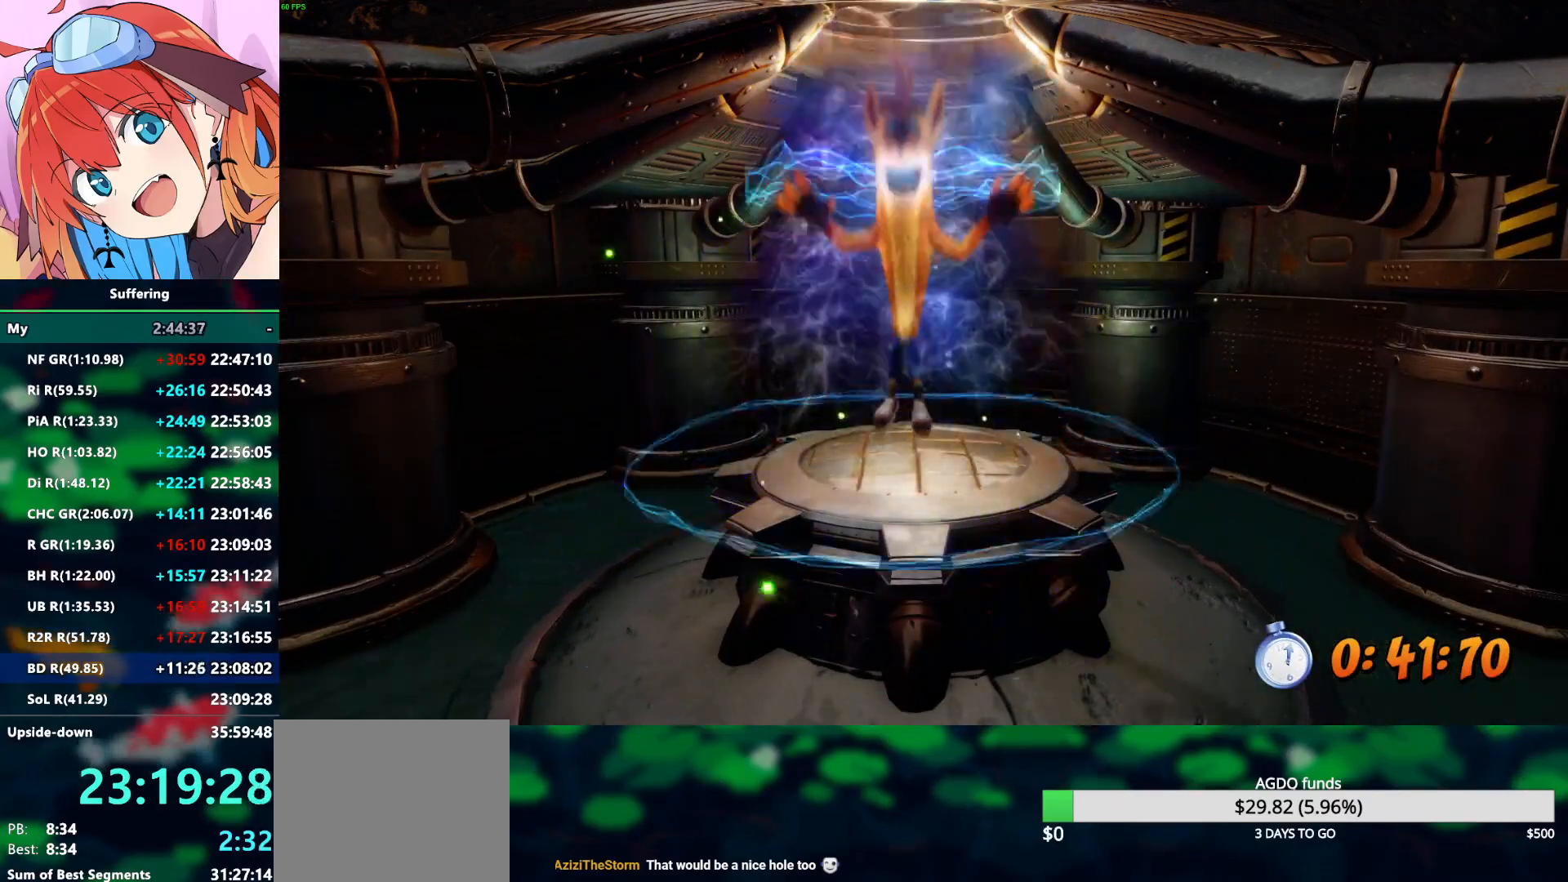
{"buttons": [], "left_stick": "center", "right_stick": "center", "events": []}
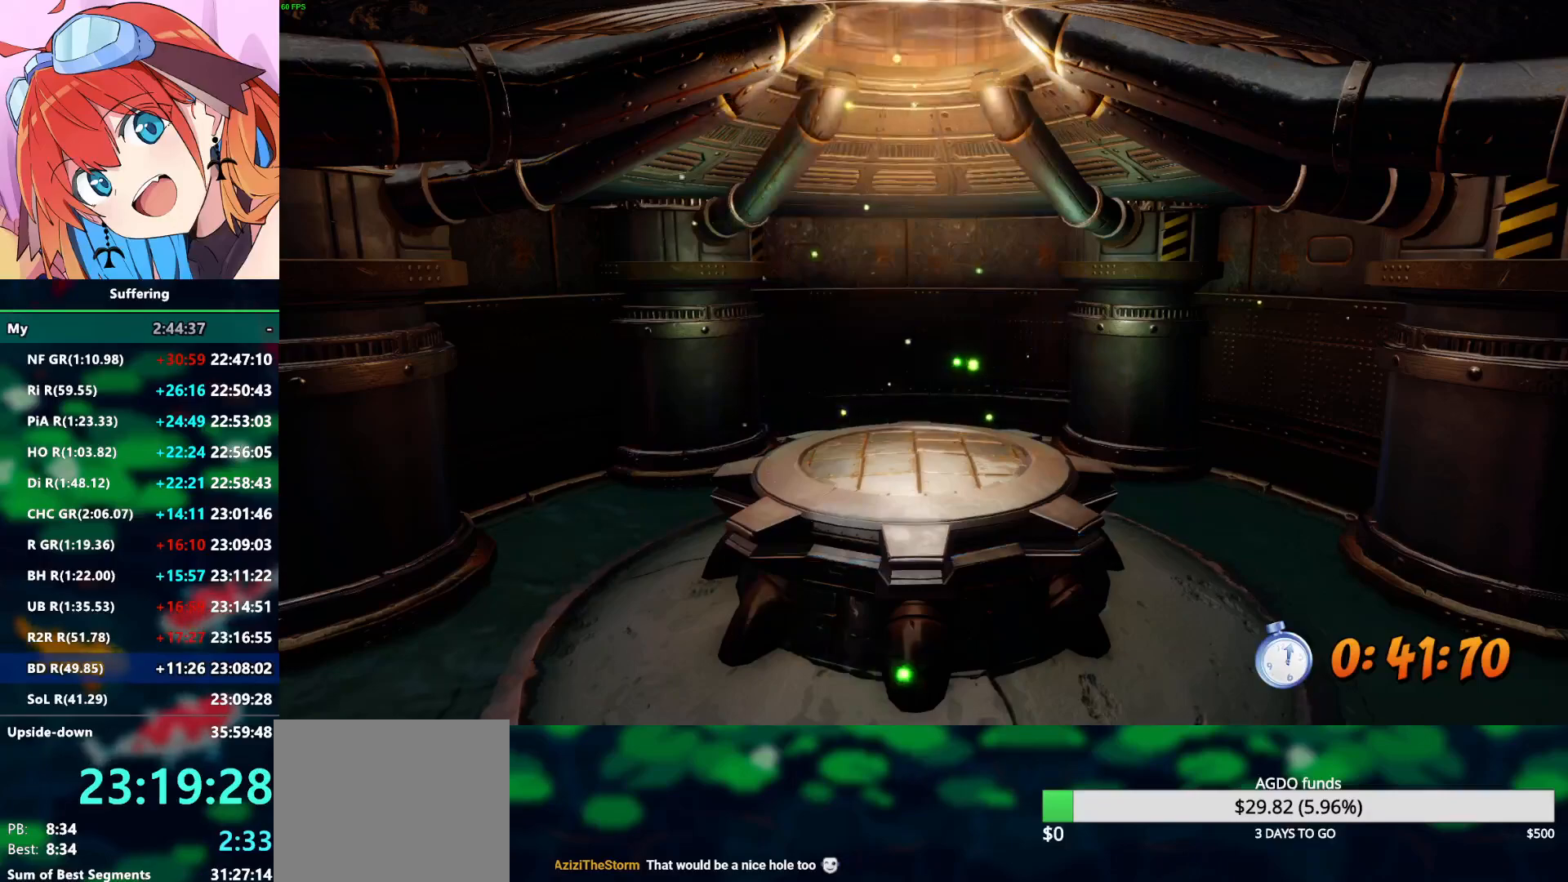
{"buttons": [], "left_stick": "center", "right_stick": "center", "events": [[267, "CROSS", "down"], [350, "CROSS", "up"], [417, "CROSS", "down"], [500, "CROSS", "up"]]}
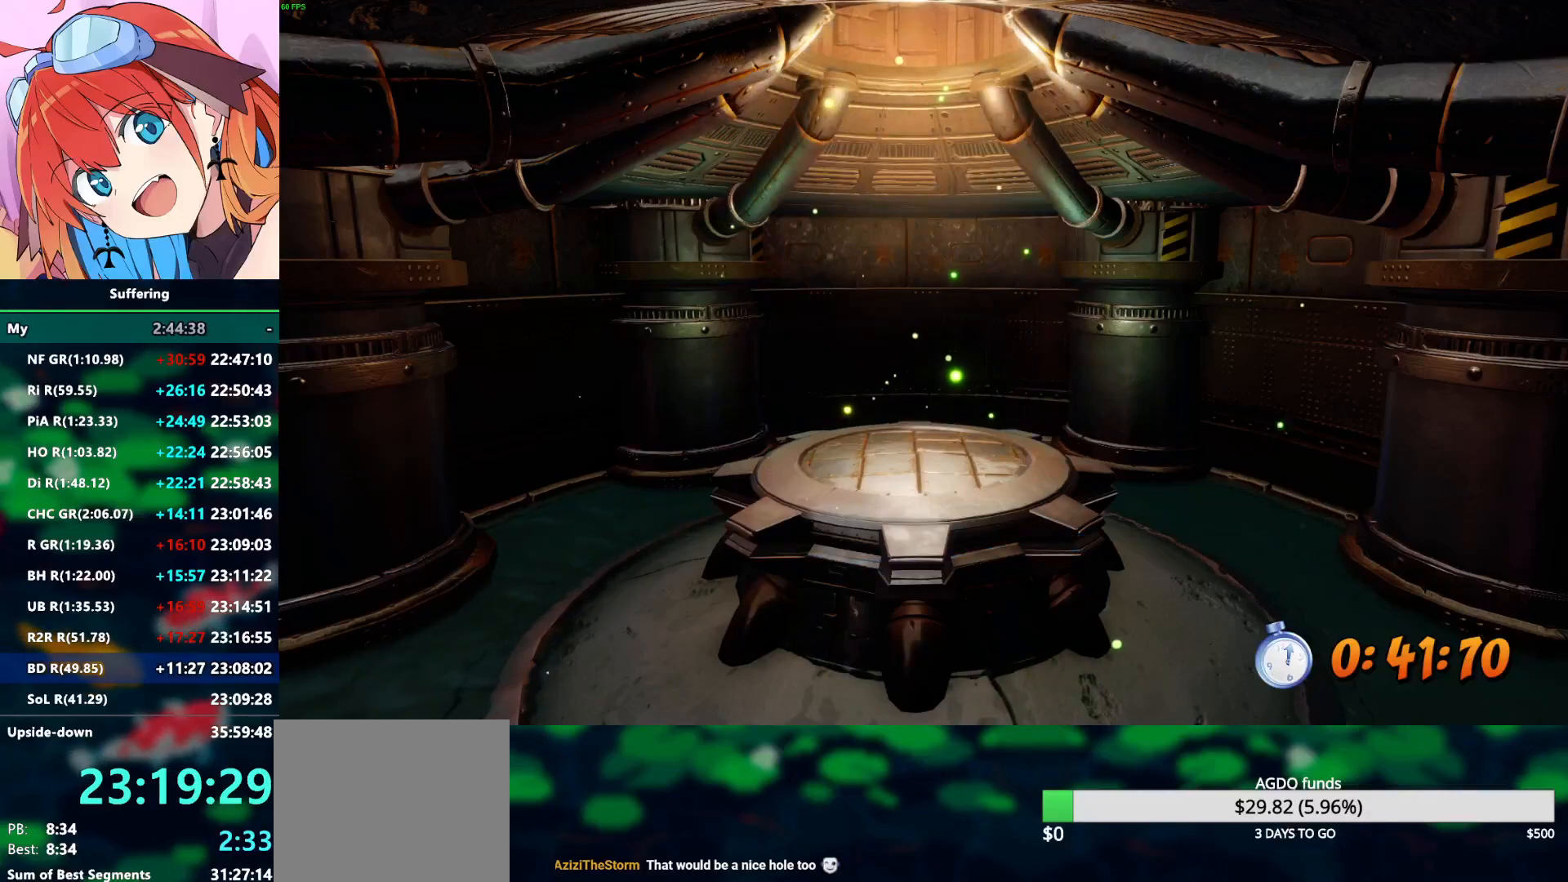
{"buttons": [], "left_stick": "center", "right_stick": "center", "events": [[100, "CROSS", "down"], [167, "CROSS", "up"], [267, "CROSS", "down"], [350, "CROSS", "up"], [417, "CROSS", "down"], [500, "CROSS", "up"]]}
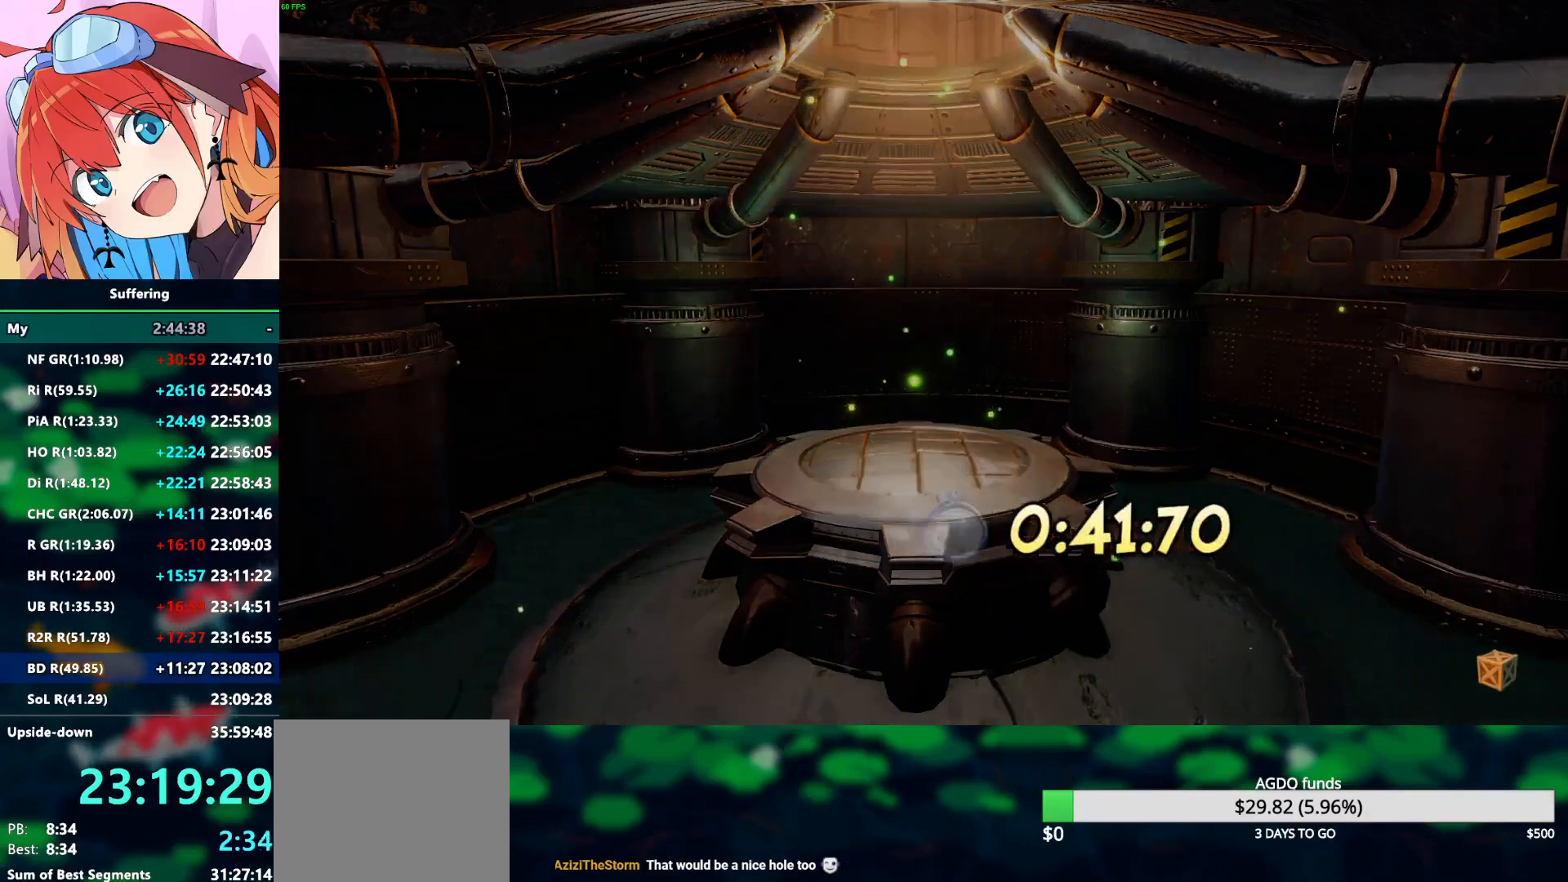
{"buttons": [], "left_stick": "center", "right_stick": "center", "events": [[67, "CROSS", "down"], [150, "CROSS", "up"], [233, "CROSS", "down"], [300, "CROSS", "up"], [367, "CROSS", "down"], [467, "CROSS", "up"]]}
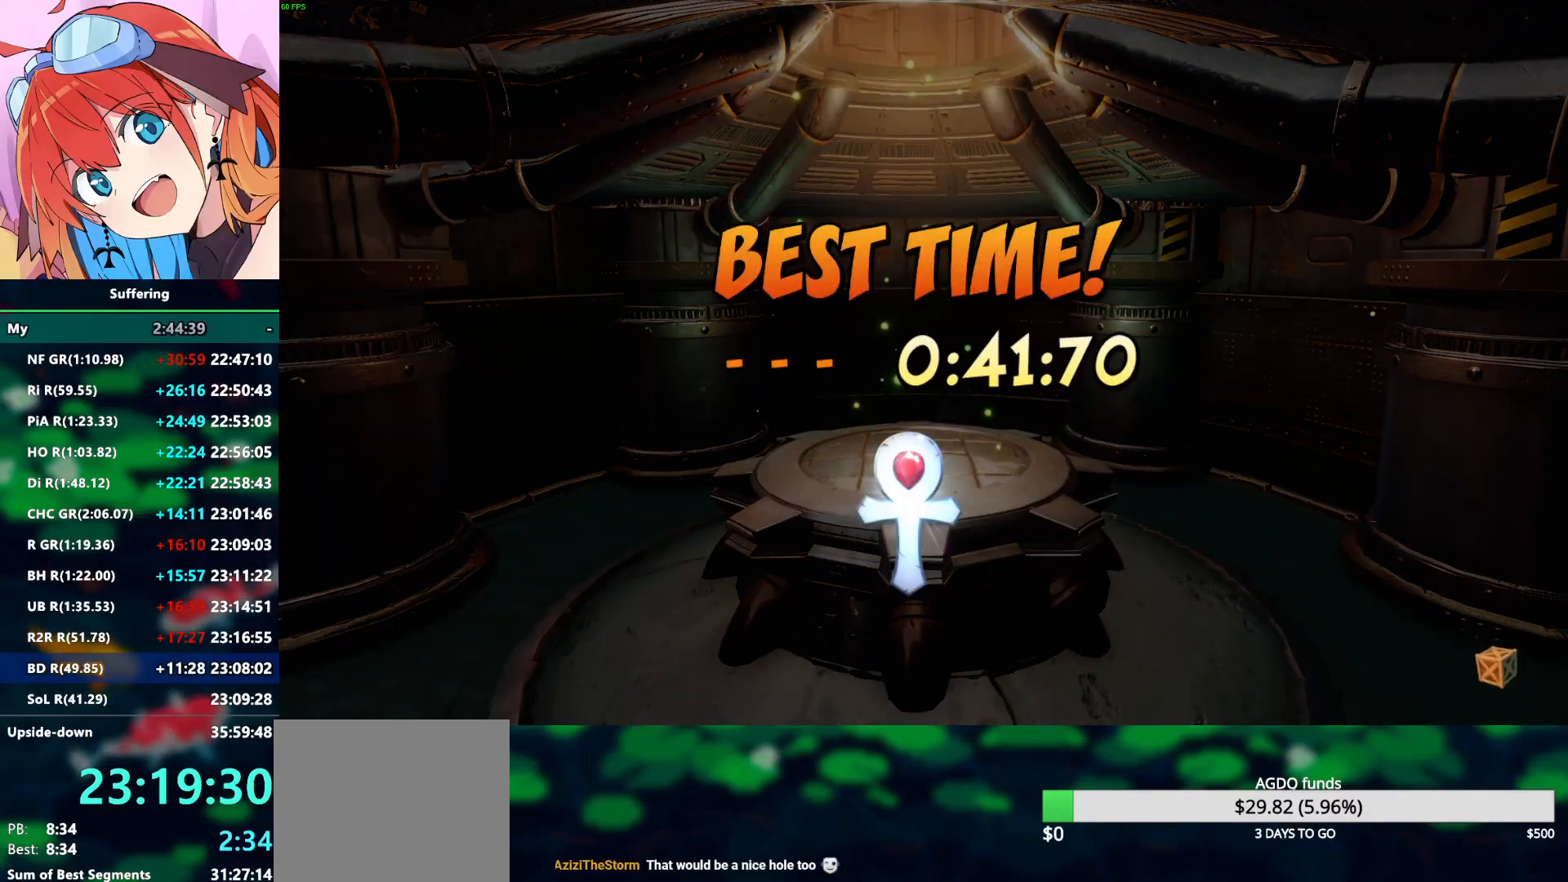
{"buttons": [], "left_stick": "center", "right_stick": "center", "events": [[33, "CROSS", "down"], [133, "CROSS", "up"], [200, "CROSS", "down"], [283, "CROSS", "up"], [350, "CROSS", "down"], [417, "CROSS", "up"]]}
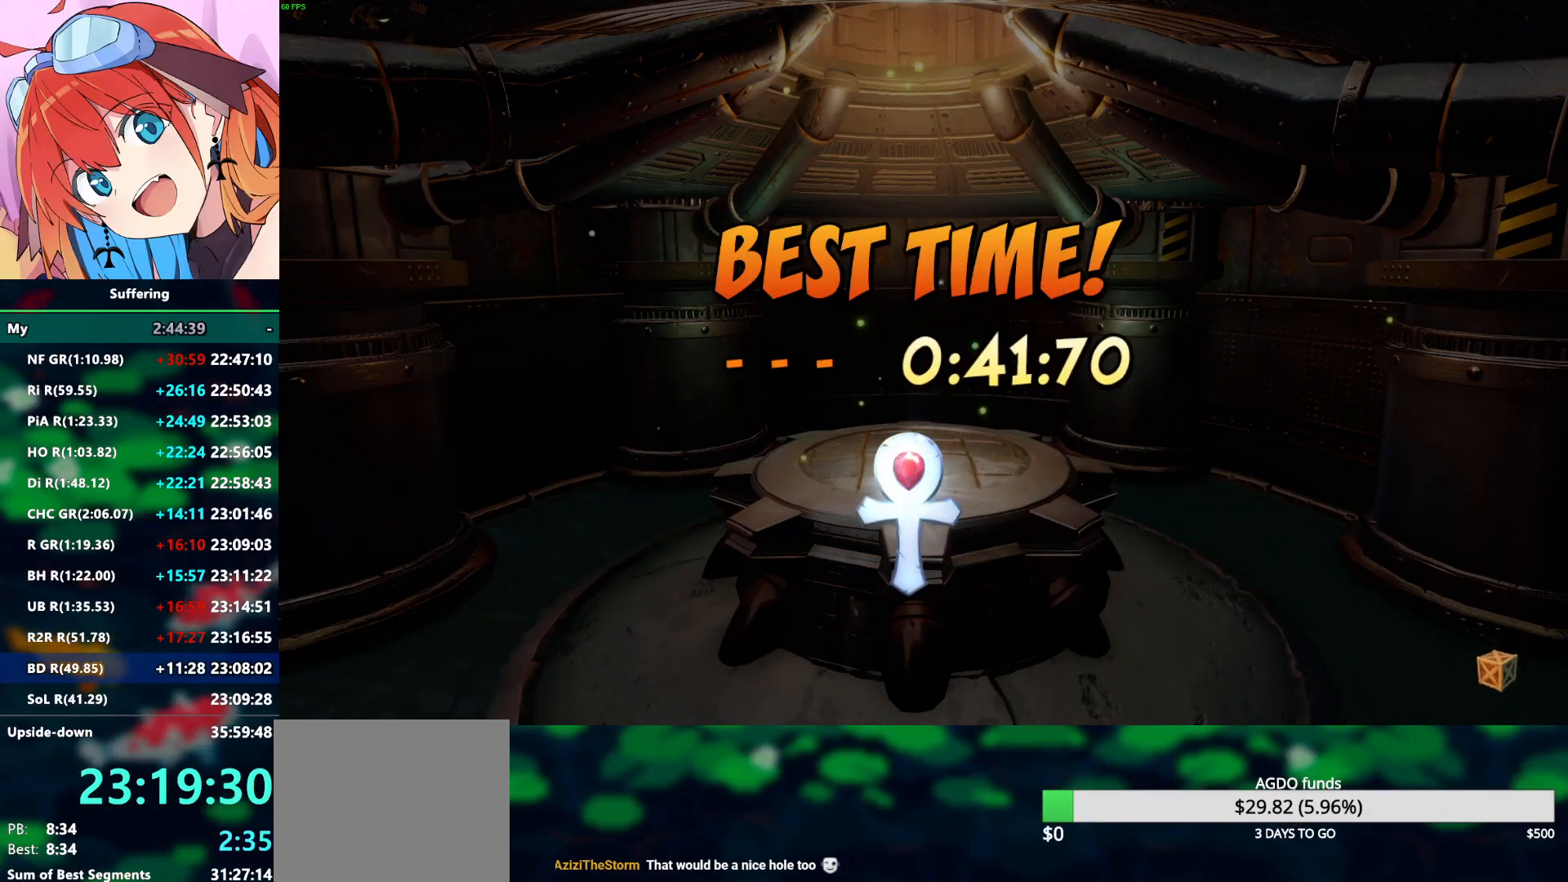
{"buttons": ["CROSS"], "left_stick": "center", "right_stick": "center", "events": [[17, "CROSS", "down"], [83, "CROSS", "up"], [167, "CROSS", "down"], [233, "CROSS", "up"], [300, "CROSS", "down"], [400, "CROSS", "up"], [467, "CROSS", "down"]]}
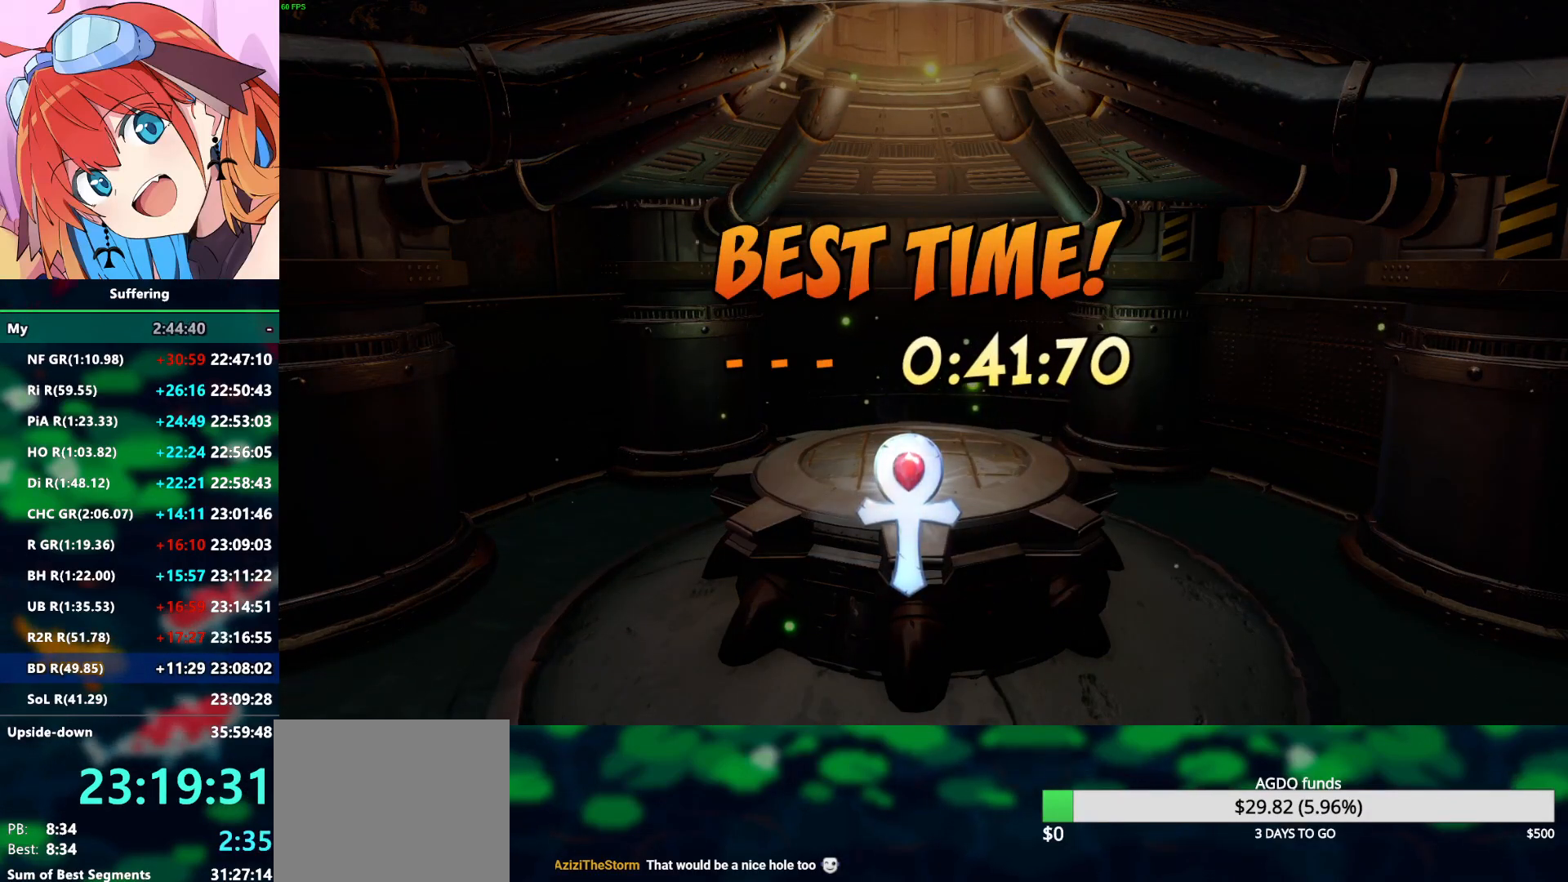
{"buttons": ["CROSS"], "left_stick": "center", "right_stick": "center", "events": [[67, "CROSS", "up"], [133, "CROSS", "down"], [233, "CROSS", "up"], [267, "CROSS", "down"], [367, "CROSS", "up"], [433, "CROSS", "down"]]}
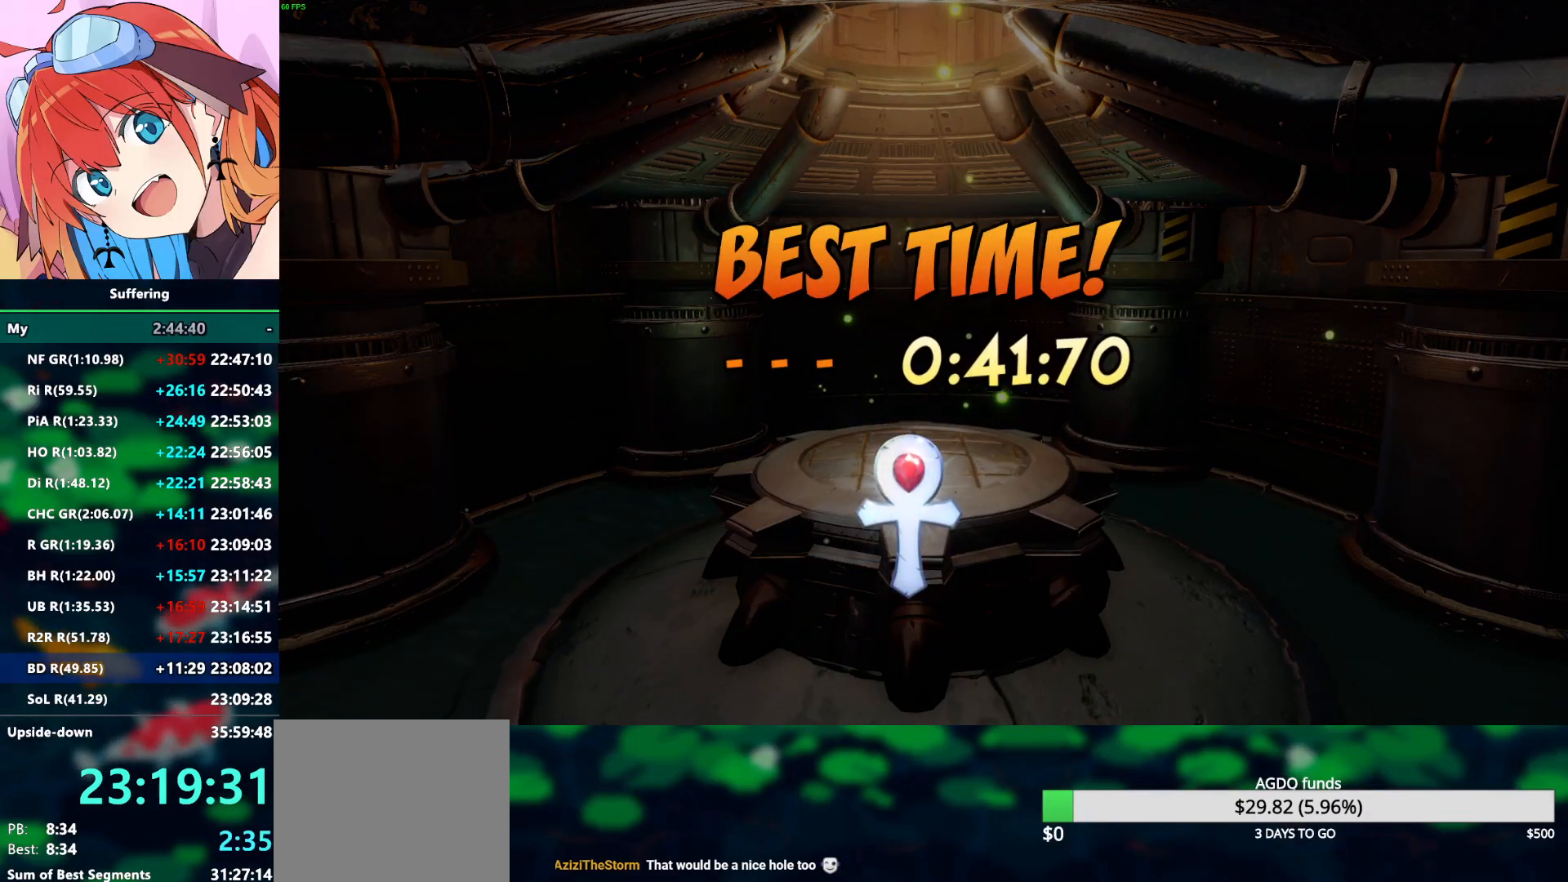
{"buttons": ["CROSS"], "left_stick": "center", "right_stick": "center", "events": [[50, "CROSS", "up"], [117, "CROSS", "down"], [200, "CROSS", "up"], [267, "CROSS", "down"], [350, "CROSS", "up"], [433, "CROSS", "down"]]}
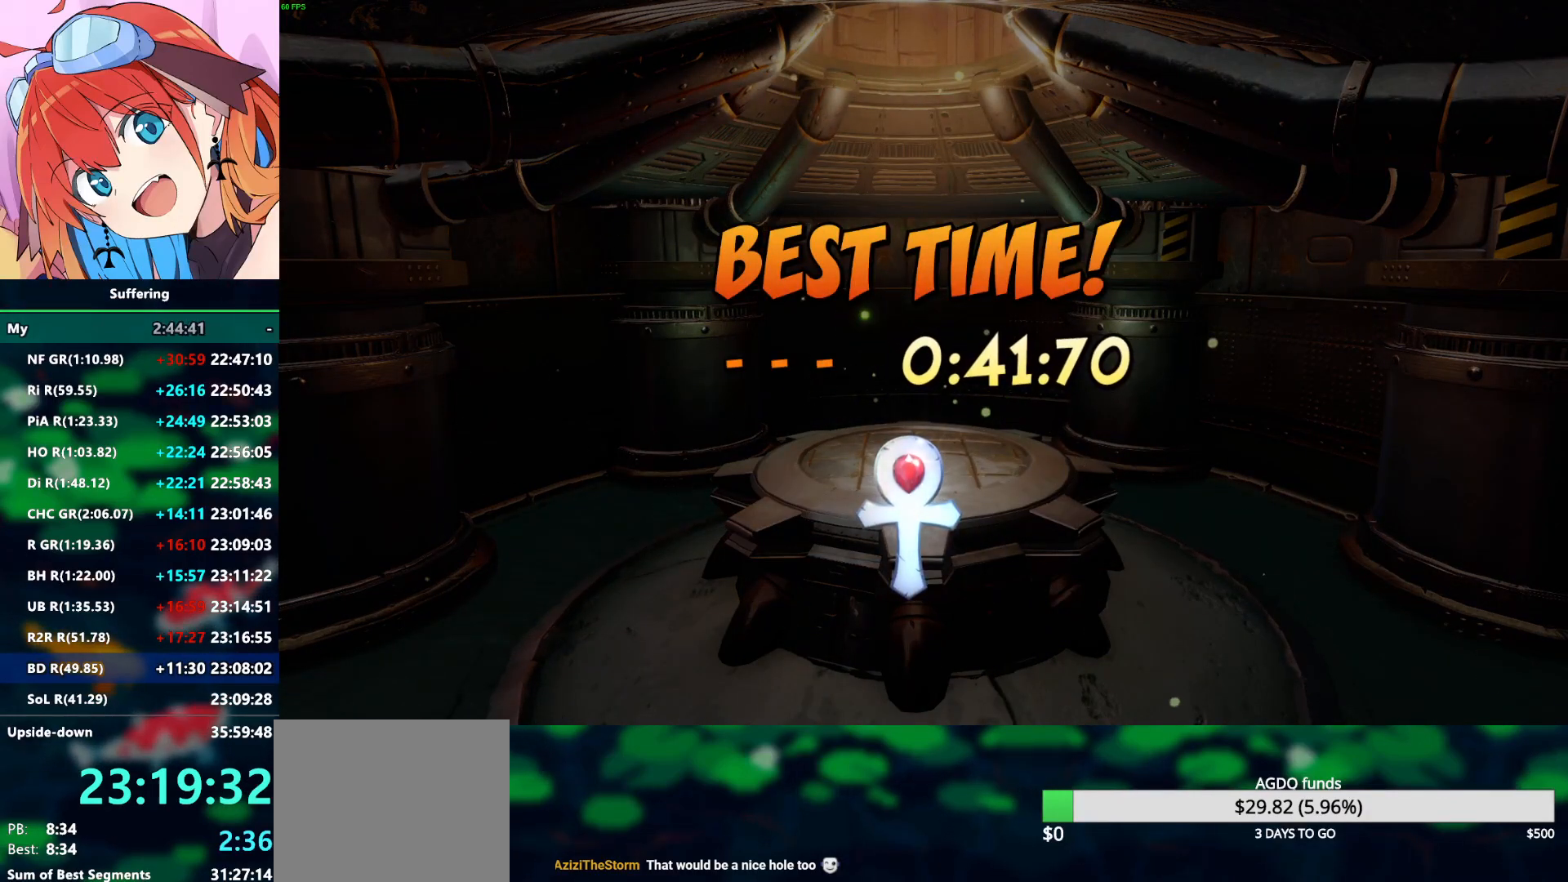
{"buttons": [], "left_stick": "center", "right_stick": "center", "events": [[17, "CROSS", "up"], [83, "CROSS", "down"], [150, "CROSS", "up"], [250, "CROSS", "down"], [333, "CROSS", "up"], [400, "CROSS", "down"], [483, "CROSS", "up"]]}
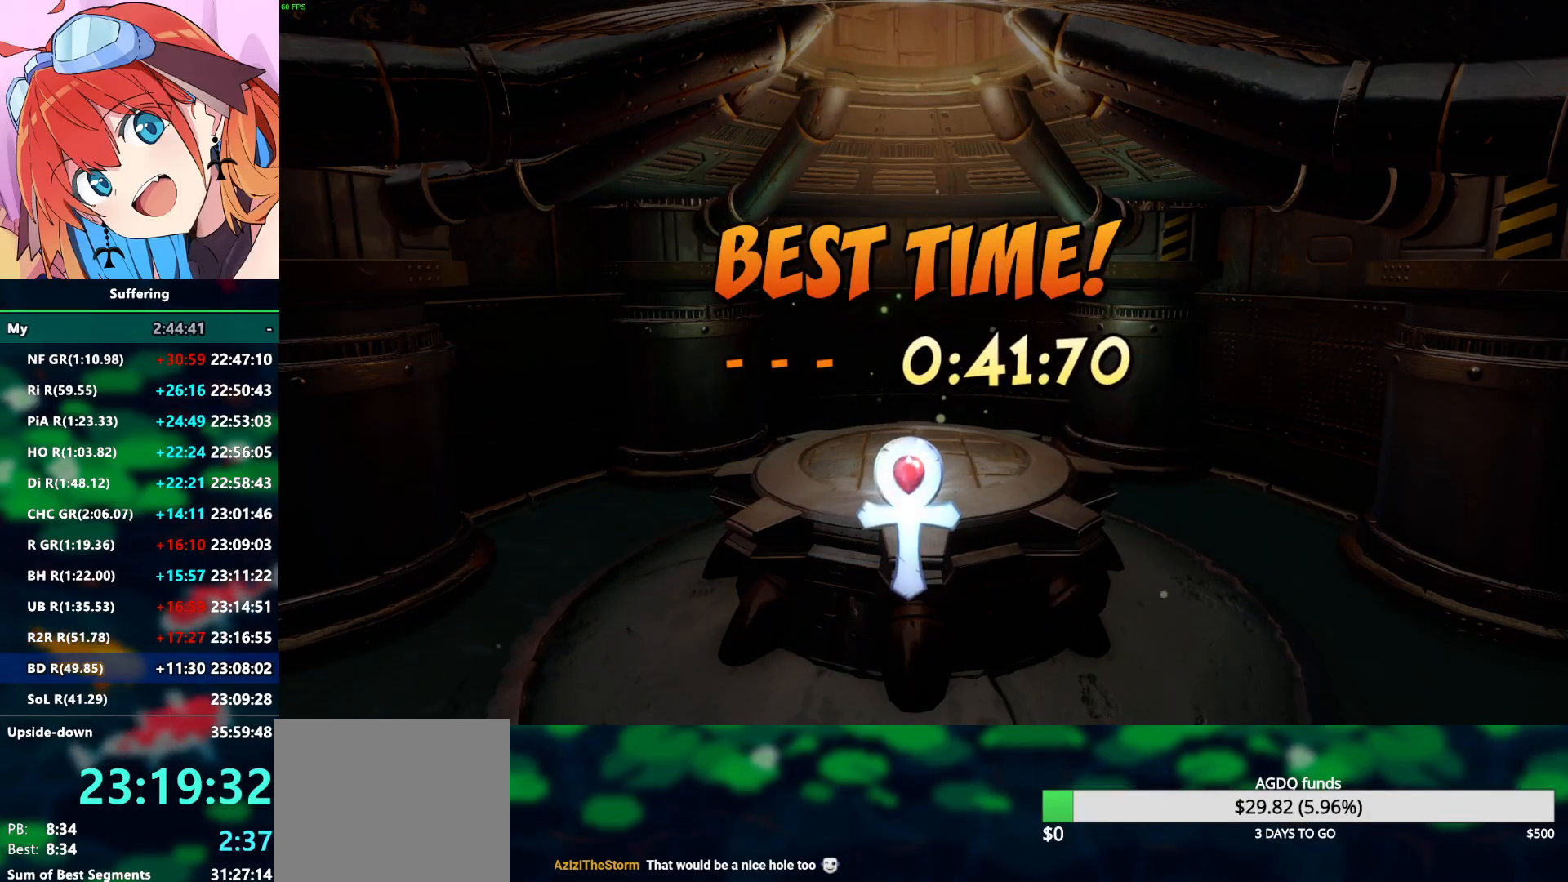
{"buttons": ["CROSS"], "left_stick": "center", "right_stick": "center", "events": [[67, "CROSS", "down"], [133, "CROSS", "up"], [233, "CROSS", "down"], [300, "CROSS", "up"], [367, "CROSS", "down"], [433, "CROSS", "up"], [500, "CROSS", "down"]]}
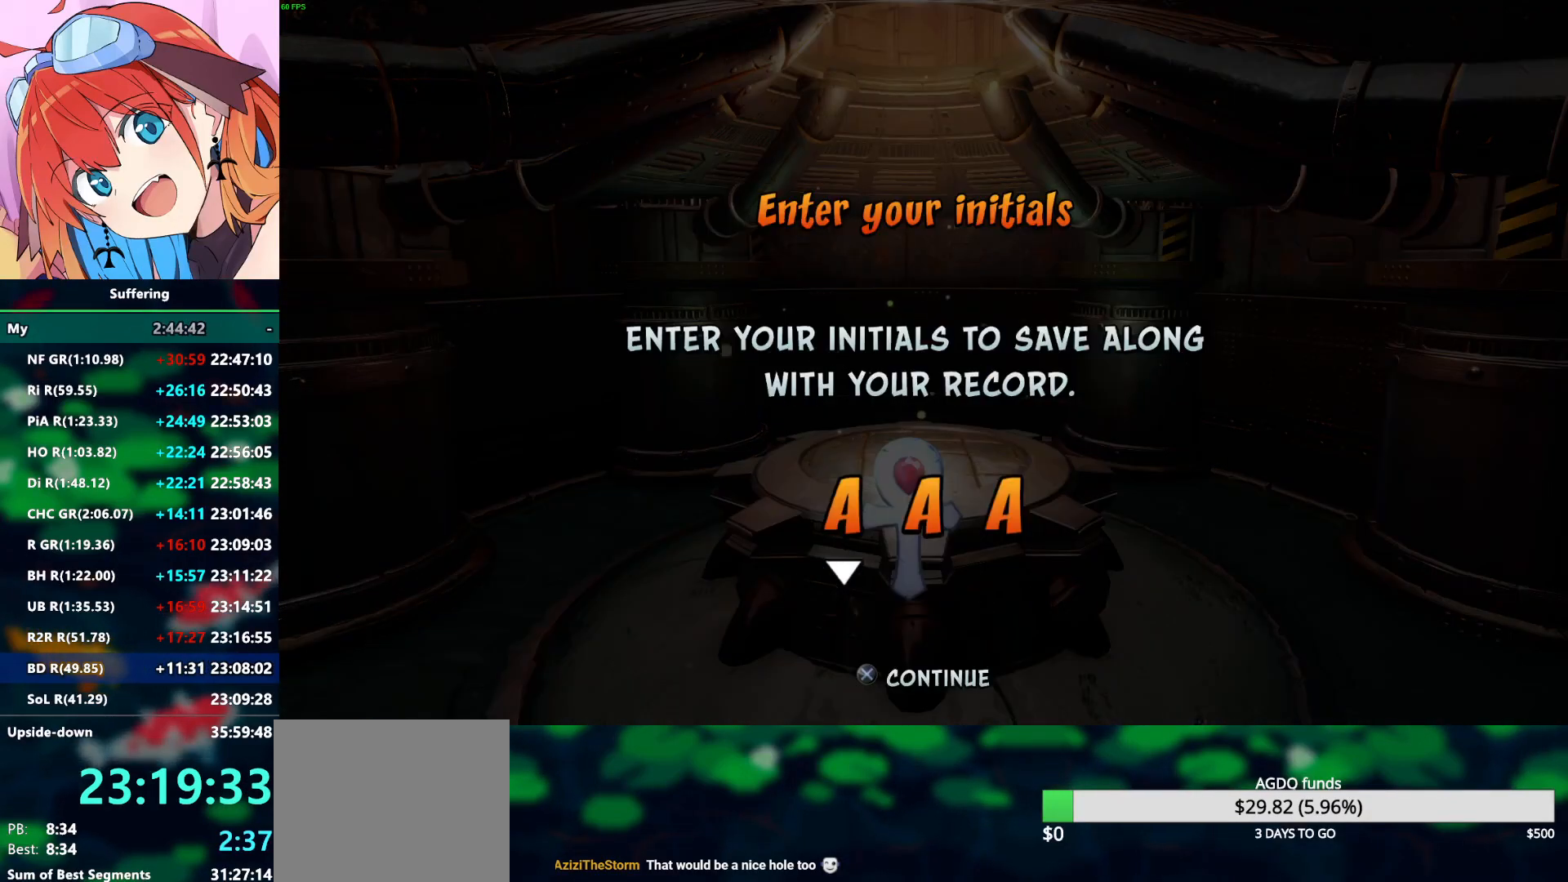
{"buttons": ["CROSS"], "left_stick": "center", "right_stick": "center", "events": [[100, "CROSS", "up"], [167, "CROSS", "down"], [233, "CROSS", "up"], [300, "CROSS", "down"], [367, "CROSS", "up"], [450, "CROSS", "down"]]}
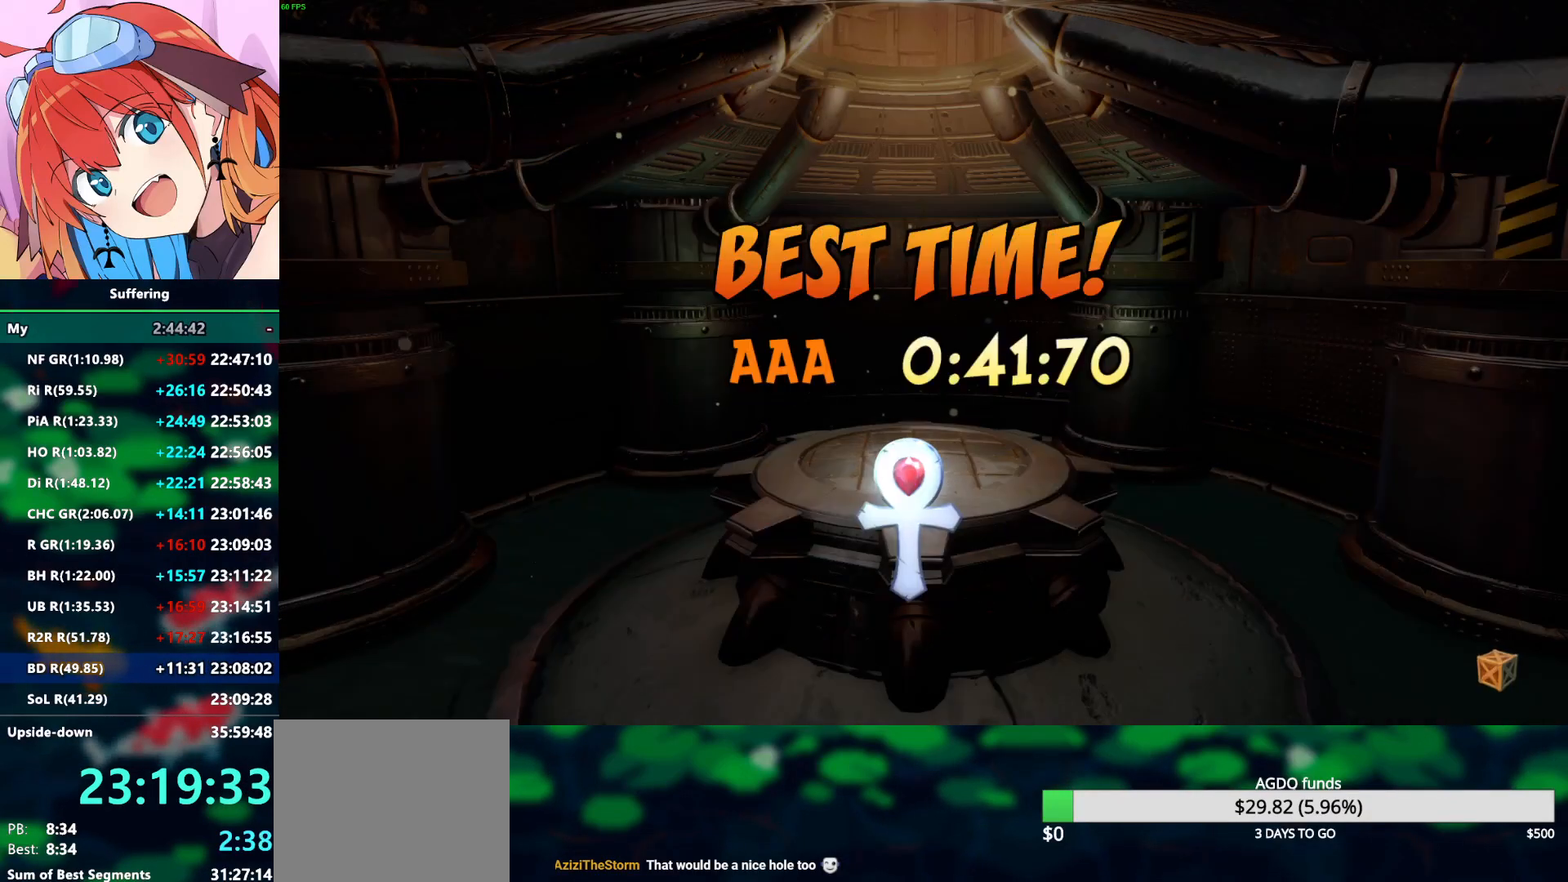
{"buttons": [], "left_stick": "center", "right_stick": "center", "events": [[33, "CROSS", "up"], [100, "CROSS", "down"], [167, "CROSS", "up"], [250, "CROSS", "down"], [333, "CROSS", "up"], [400, "CROSS", "down"], [467, "CROSS", "up"]]}
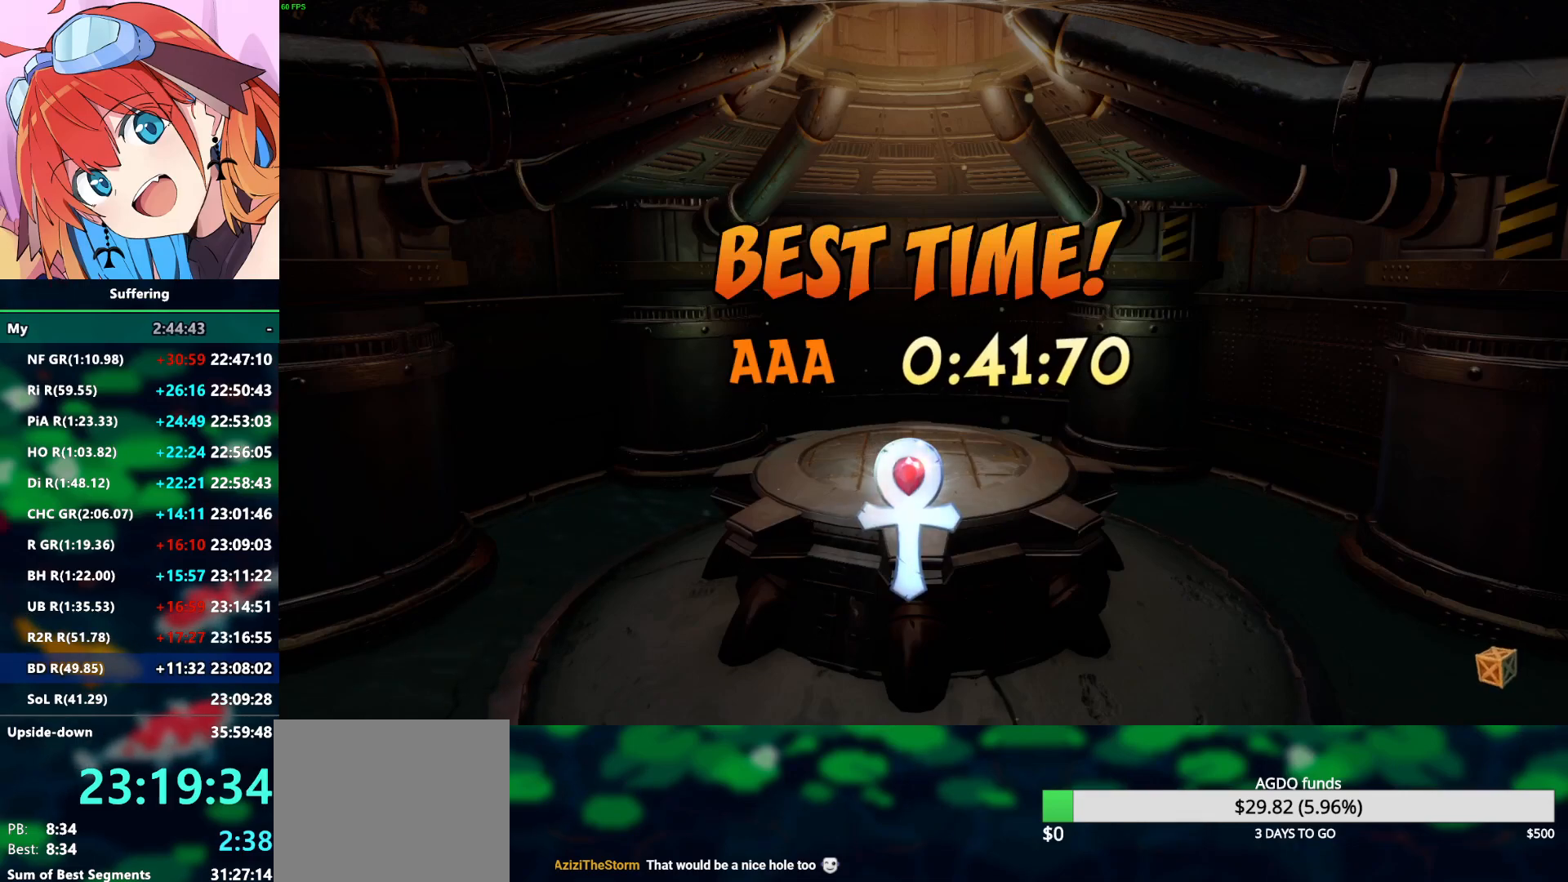
{"buttons": [], "left_stick": "center", "right_stick": "center", "events": [[33, "CROSS", "down"], [117, "CROSS", "up"], [200, "CROSS", "down"], [300, "CROSS", "up"], [367, "CROSS", "down"], [467, "CROSS", "up"]]}
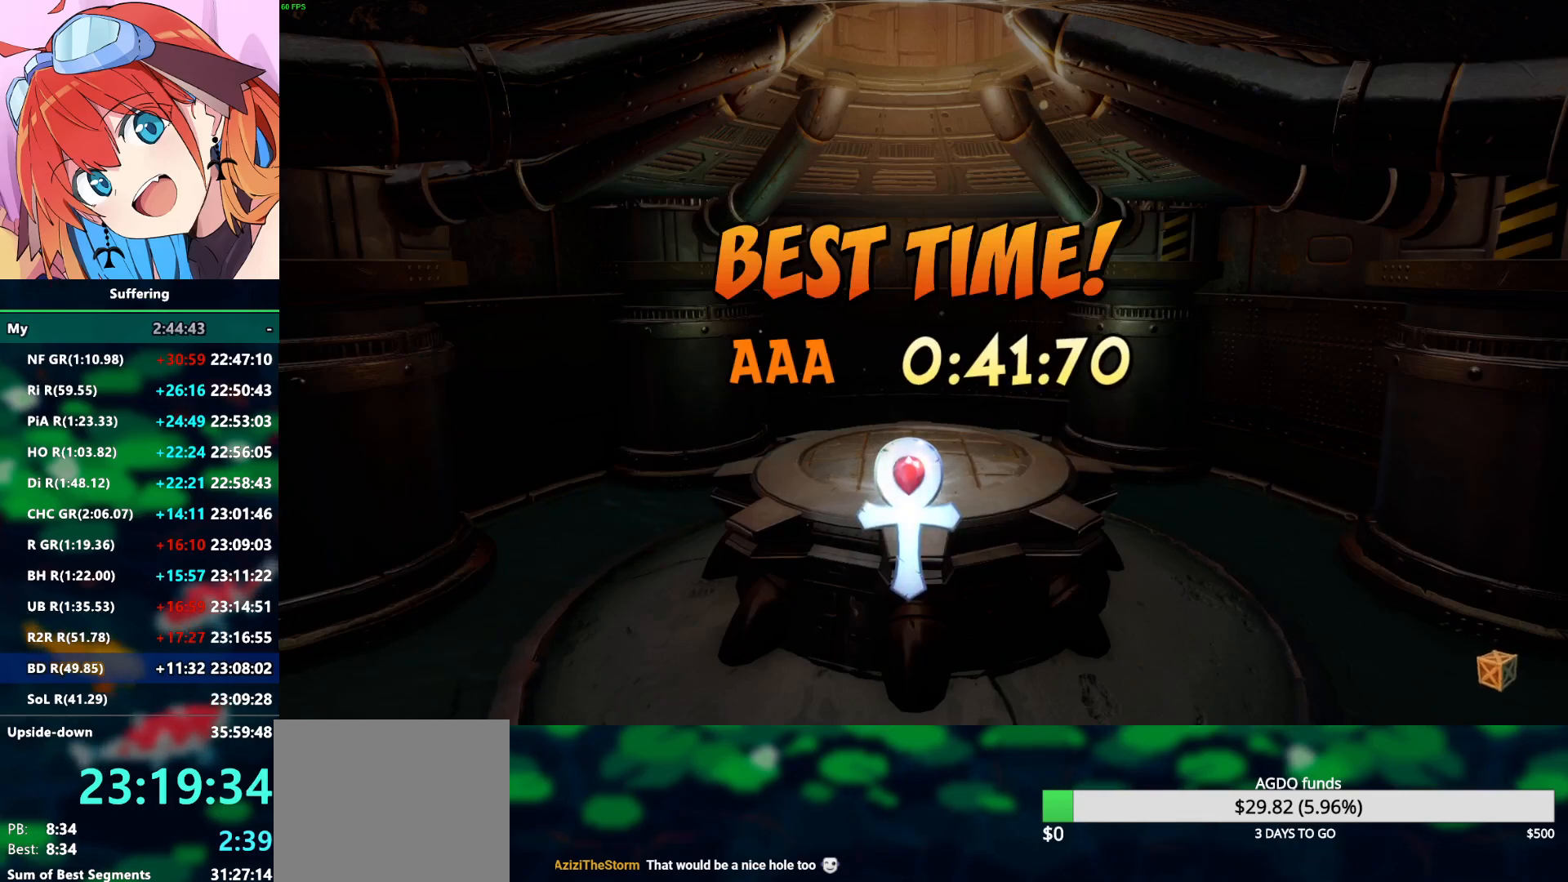
{"buttons": [], "left_stick": "center", "right_stick": "center", "events": [[67, "CROSS", "down"], [200, "CROSS", "up"]]}